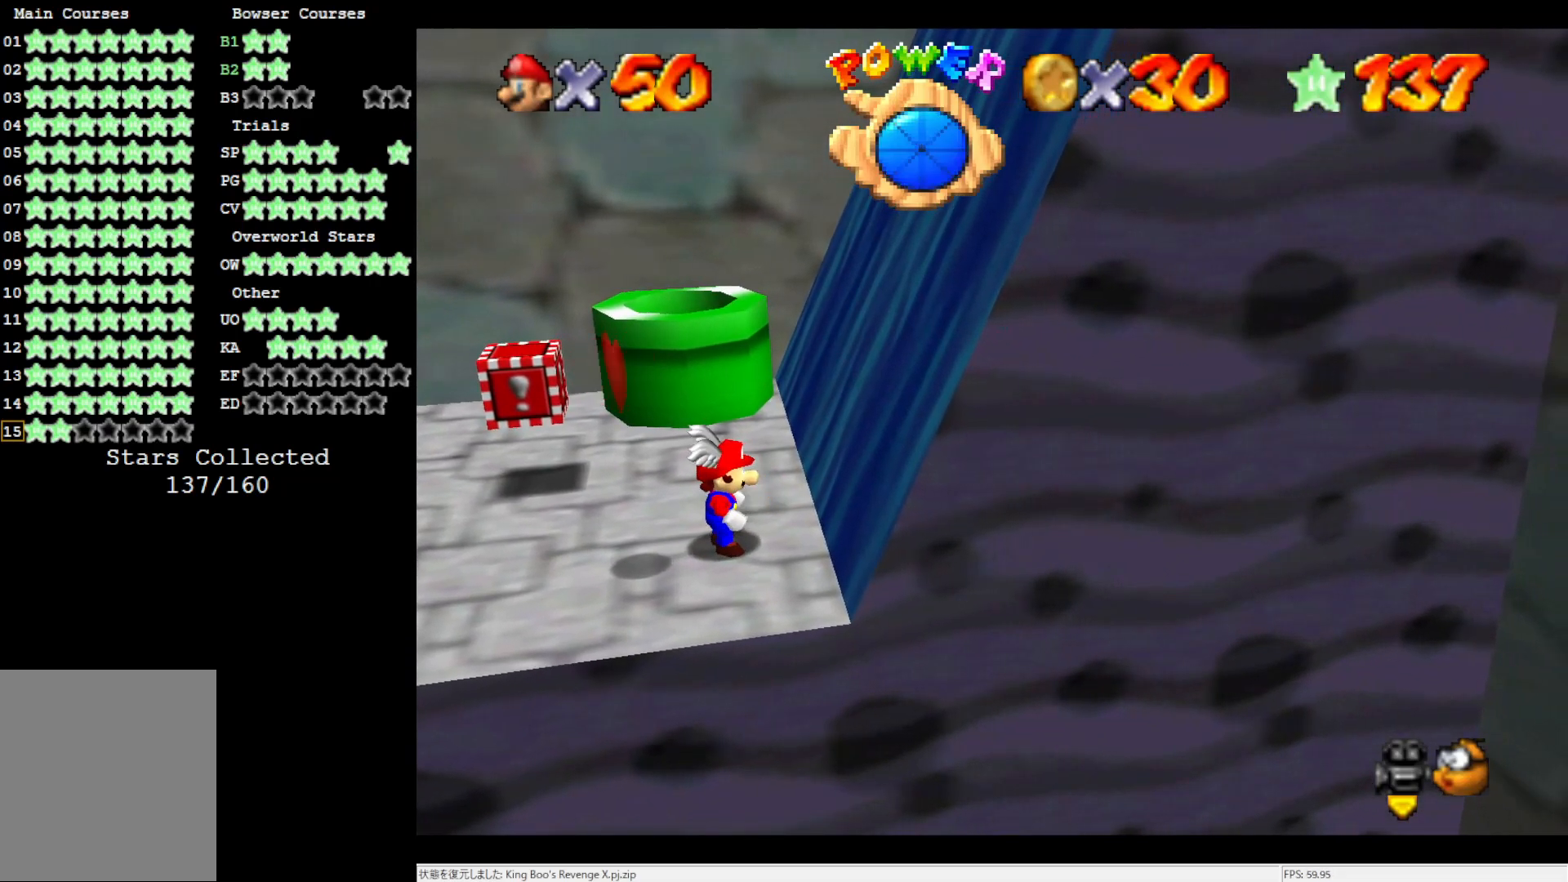
Gameplay with a controller (Nintendo layout); each line is a JSON object with the inputs held at the frame after it. "events" lists button and stick changes between this image and that frame as [ms after this image, input, new state], when the widget could be followed in between. Not read: L3 R3.
{"buttons": [], "left_stick": "up-left", "events": [[367, "left_stick", "up-left"]]}
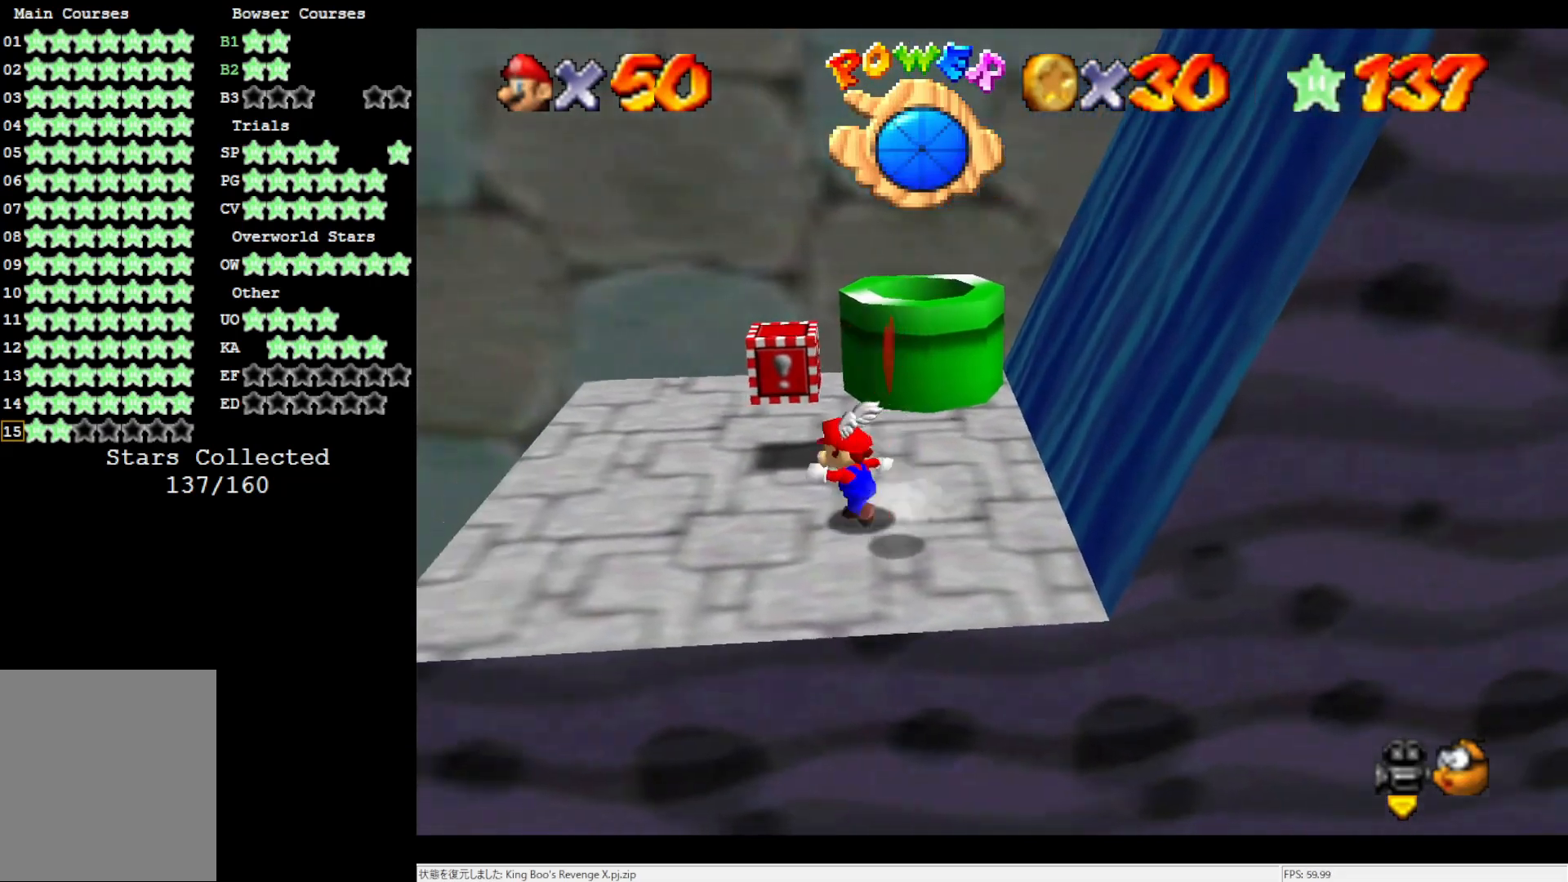
{"buttons": [], "left_stick": "up", "events": [[200, "left_stick", "up"]]}
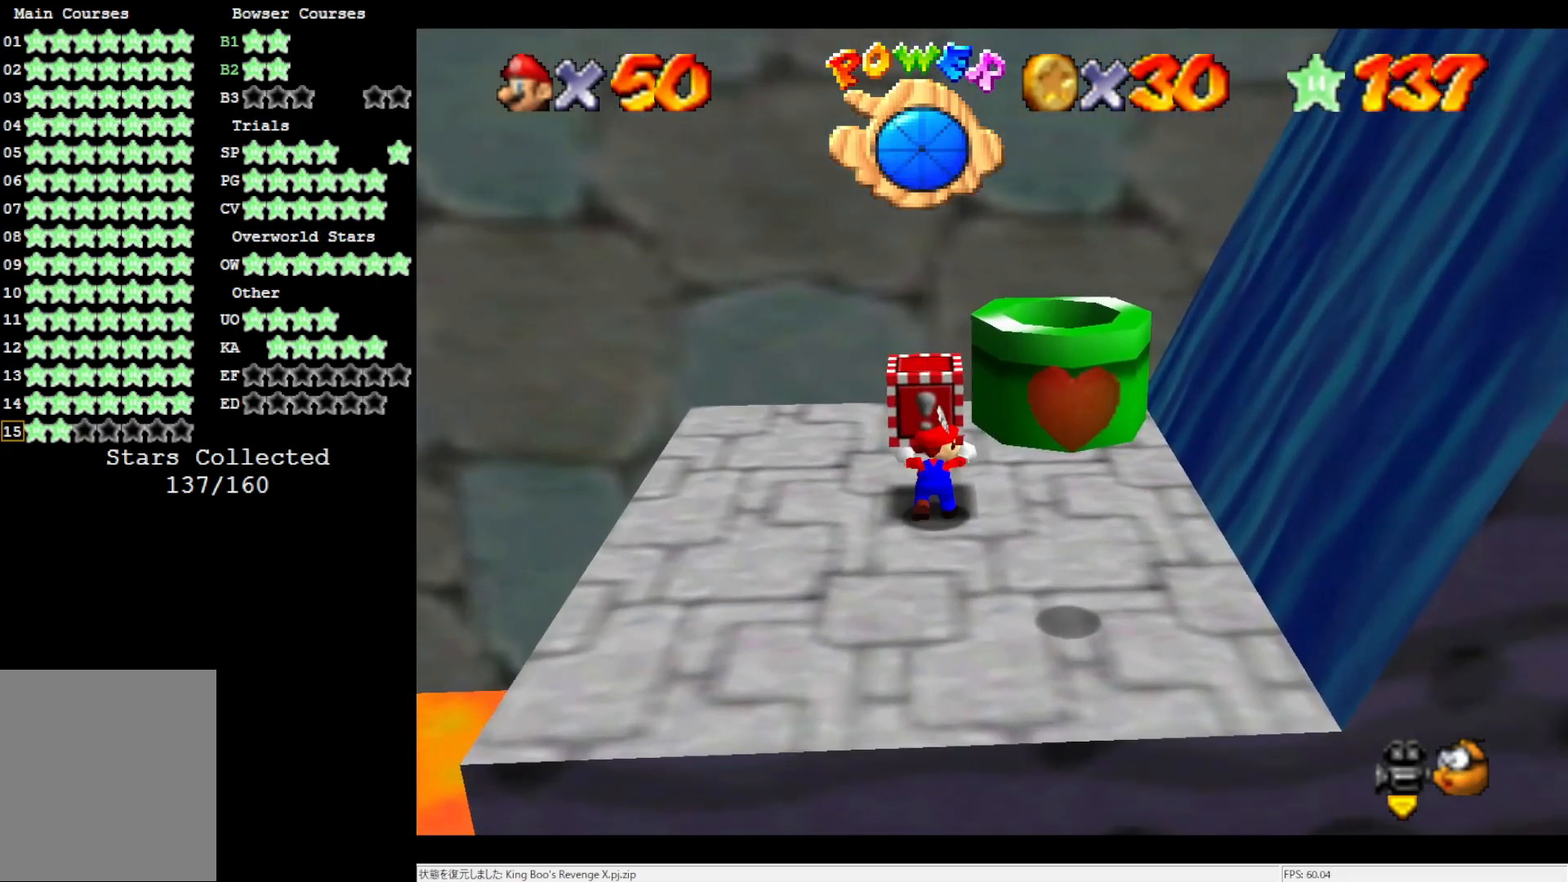
{"buttons": ["A", "B"], "left_stick": "center", "events": [[17, "left_stick", "center"], [483, "A", "down"], [483, "B", "down"]]}
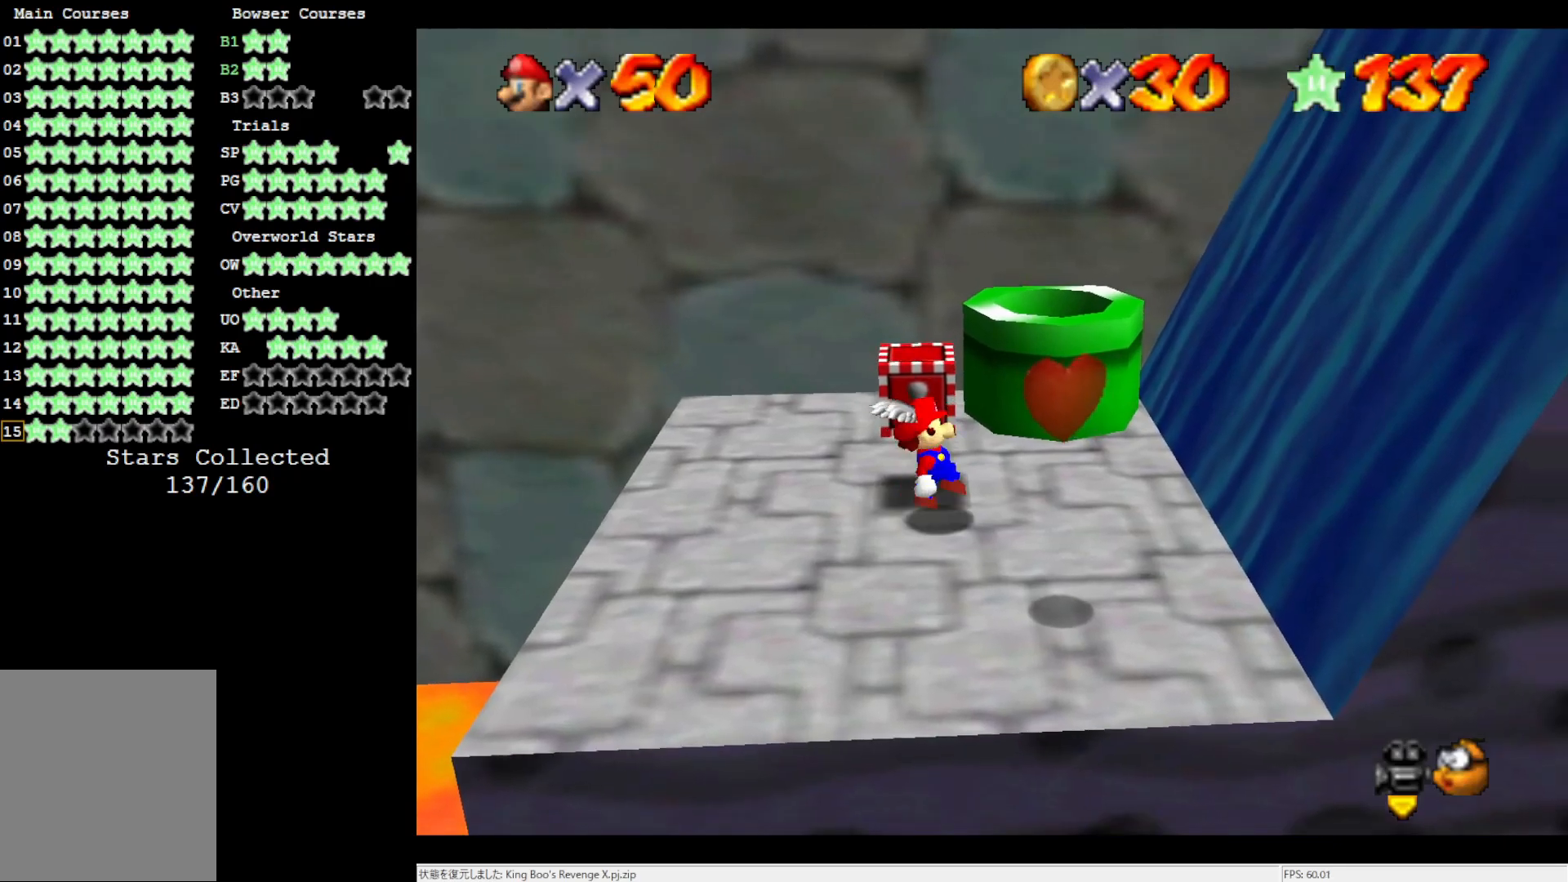
{"buttons": ["A"], "left_stick": "left", "events": [[100, "A", "up"], [100, "B", "up"], [133, "left_stick", "left"], [367, "A", "down"]]}
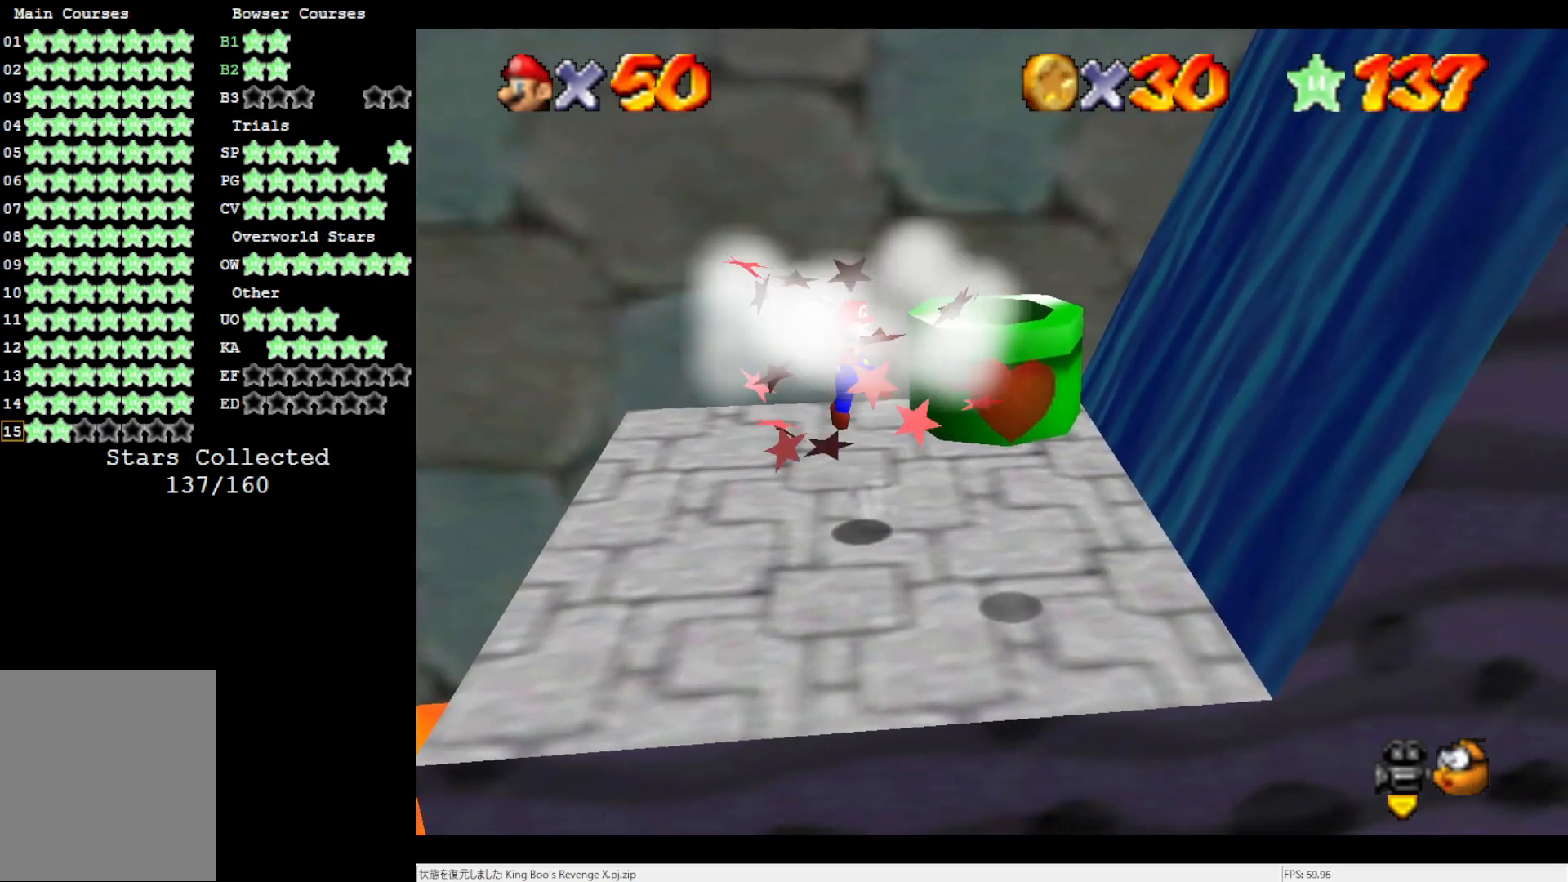
{"buttons": [], "left_stick": "center", "events": [[217, "left_stick", "up-right"], [333, "A", "up"], [367, "left_stick", "center"]]}
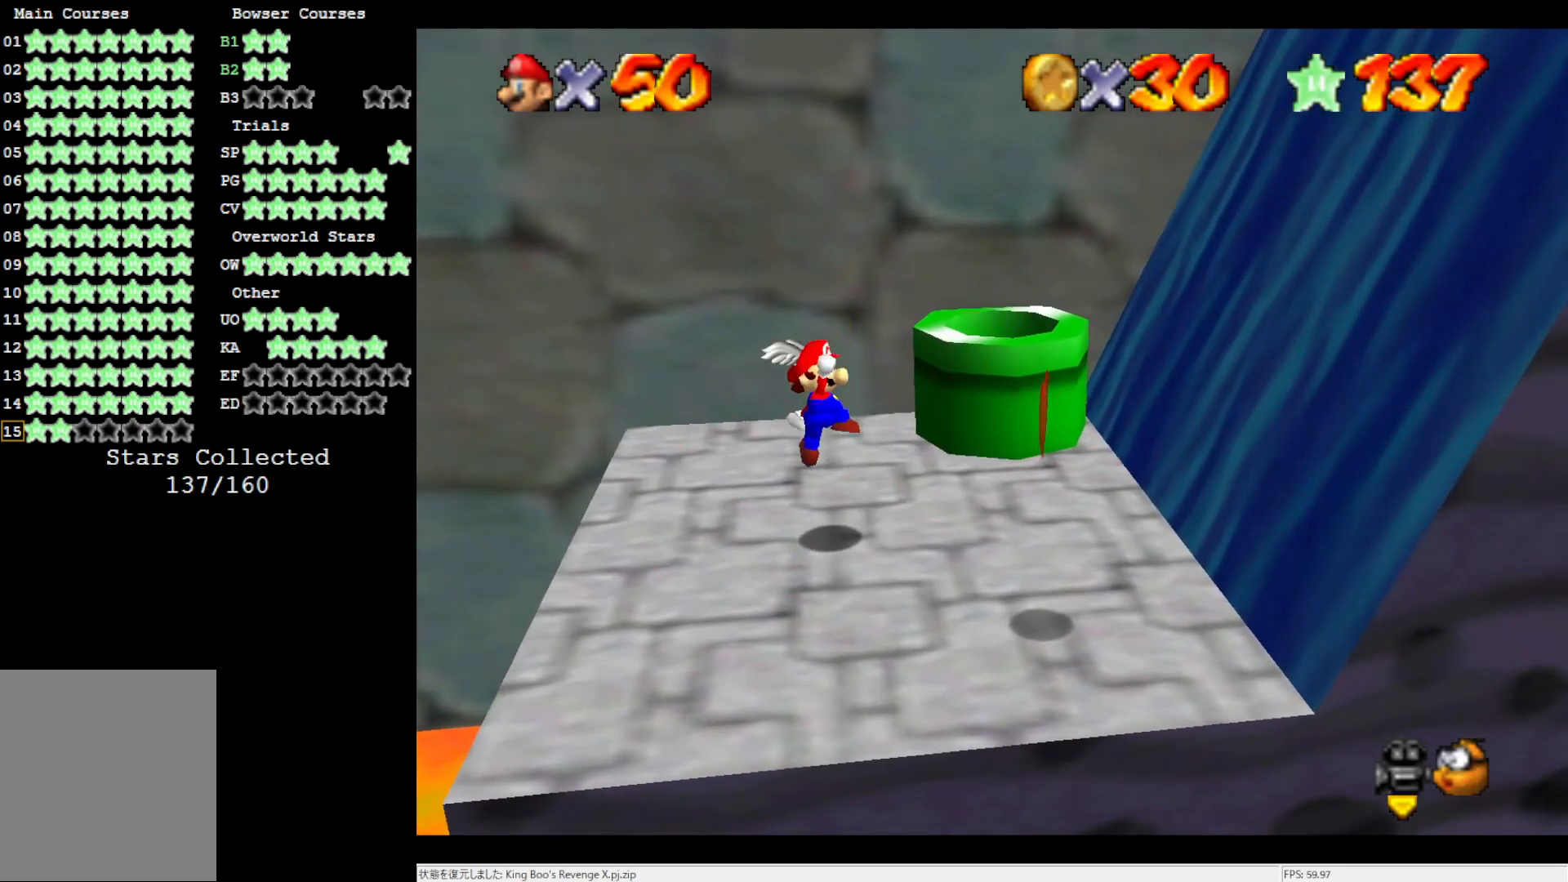
{"buttons": [], "left_stick": "right", "events": [[267, "left_stick", "right"]]}
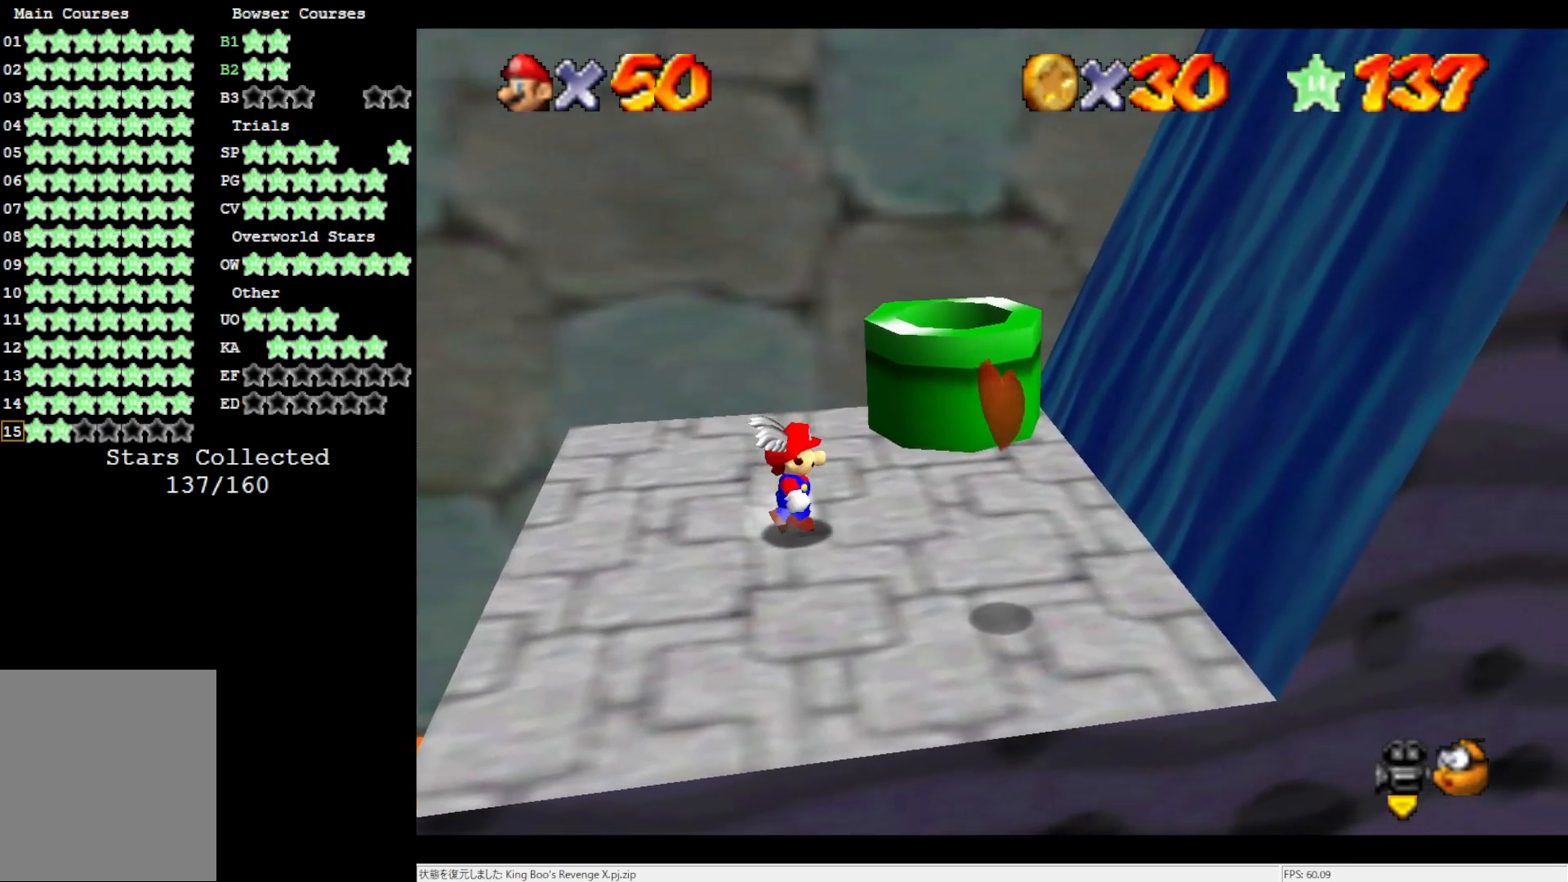
{"buttons": [], "left_stick": "right", "events": [[83, "A", "down"], [83, "B", "down"], [233, "A", "up"], [233, "B", "up"]]}
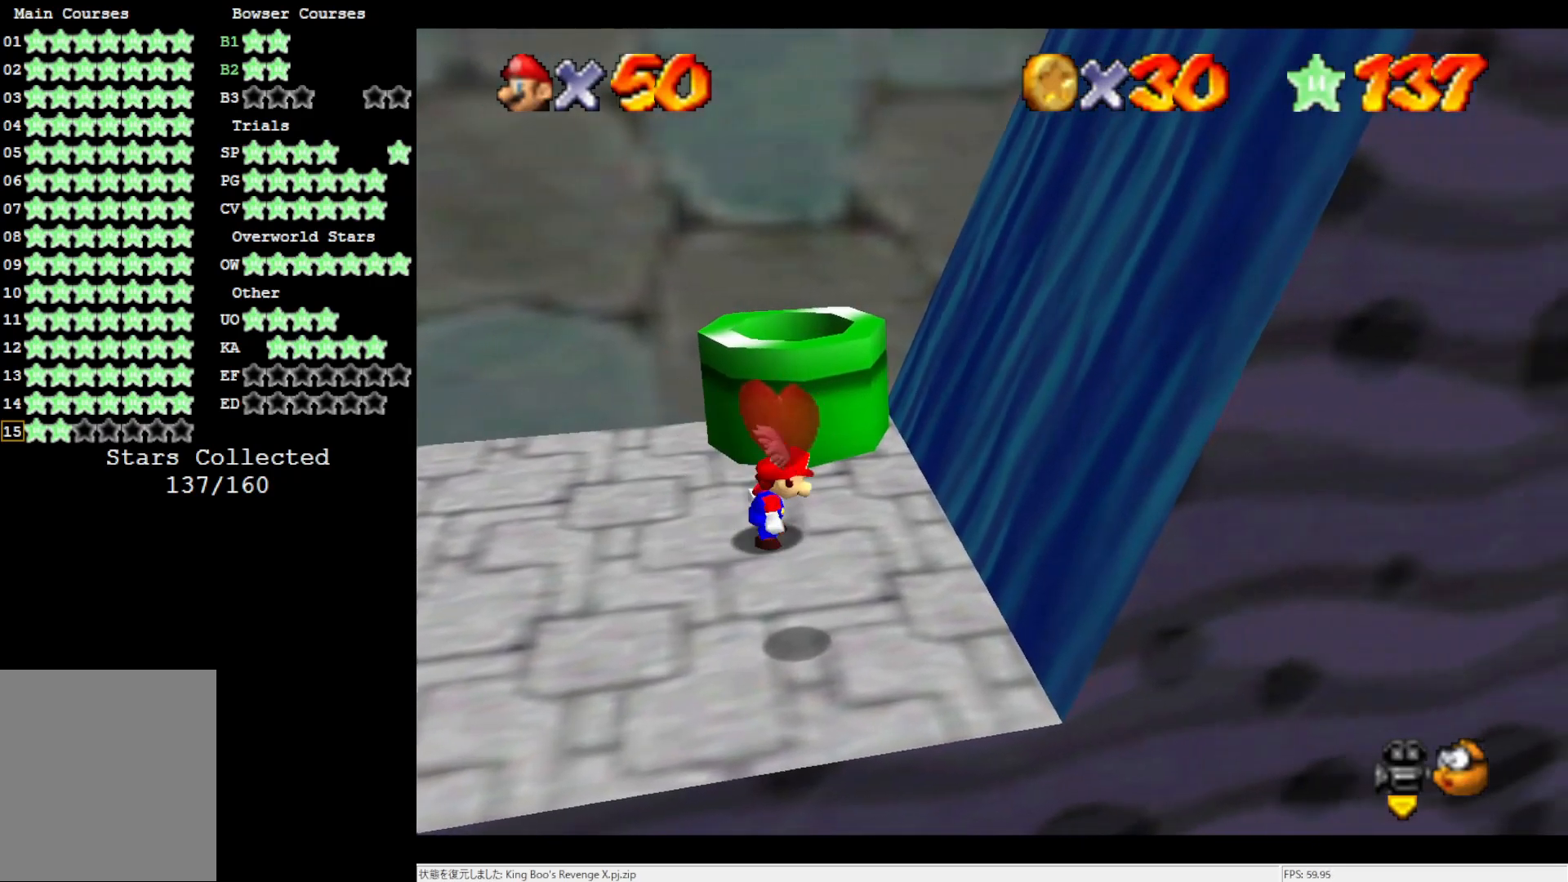
{"buttons": [], "left_stick": "right", "events": [[17, "A", "down"], [433, "A", "up"]]}
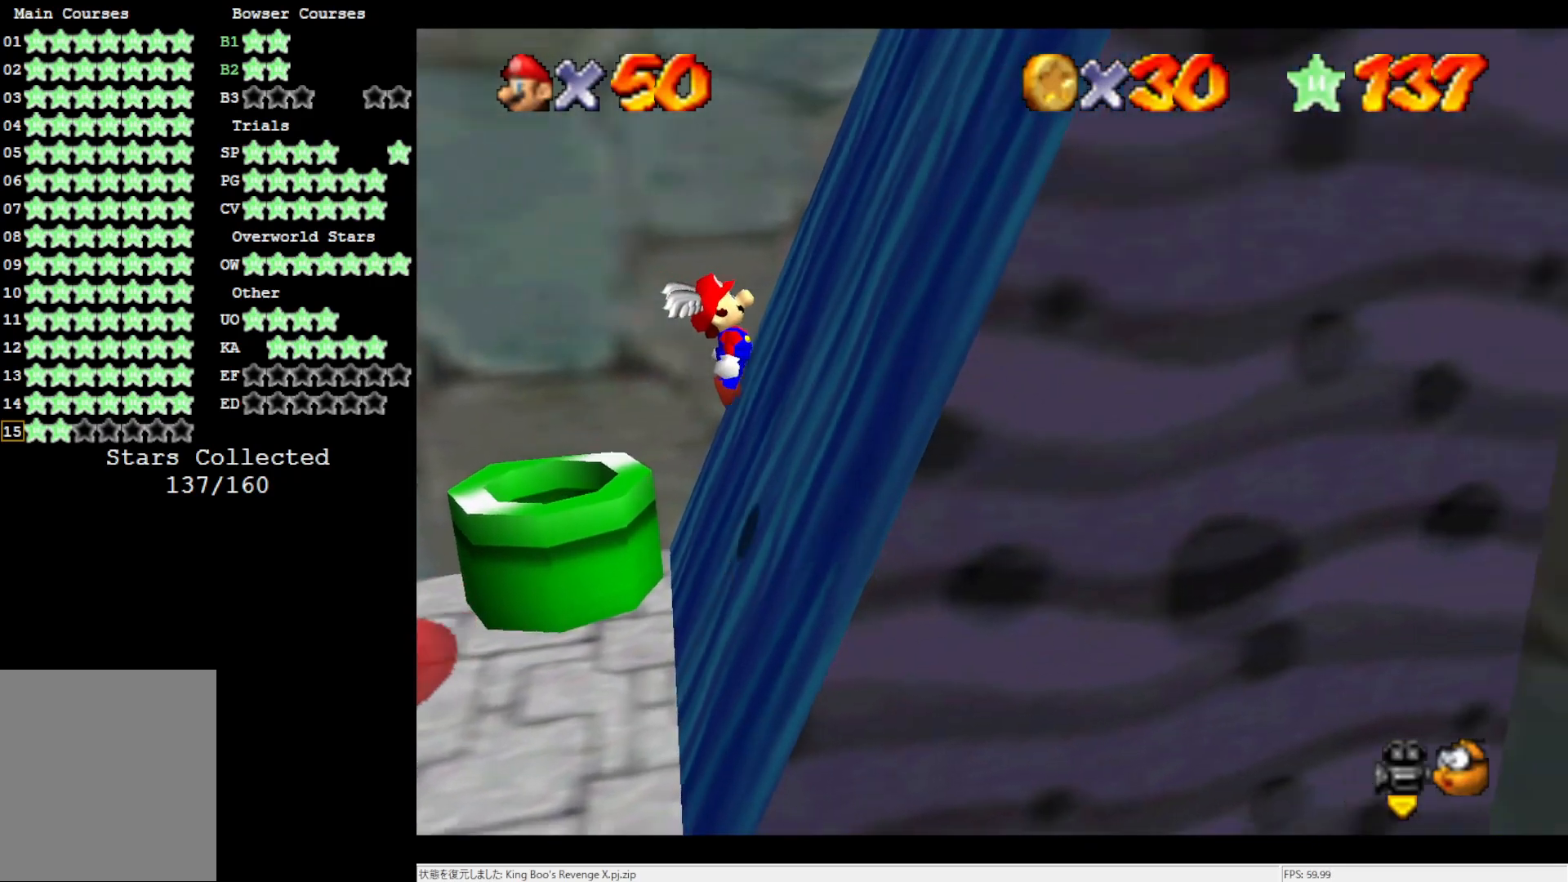
{"buttons": [], "left_stick": "right", "events": [[133, "A", "down"], [183, "A", "up"], [250, "A", "down"], [367, "A", "up"], [417, "A", "down"], [500, "A", "up"]]}
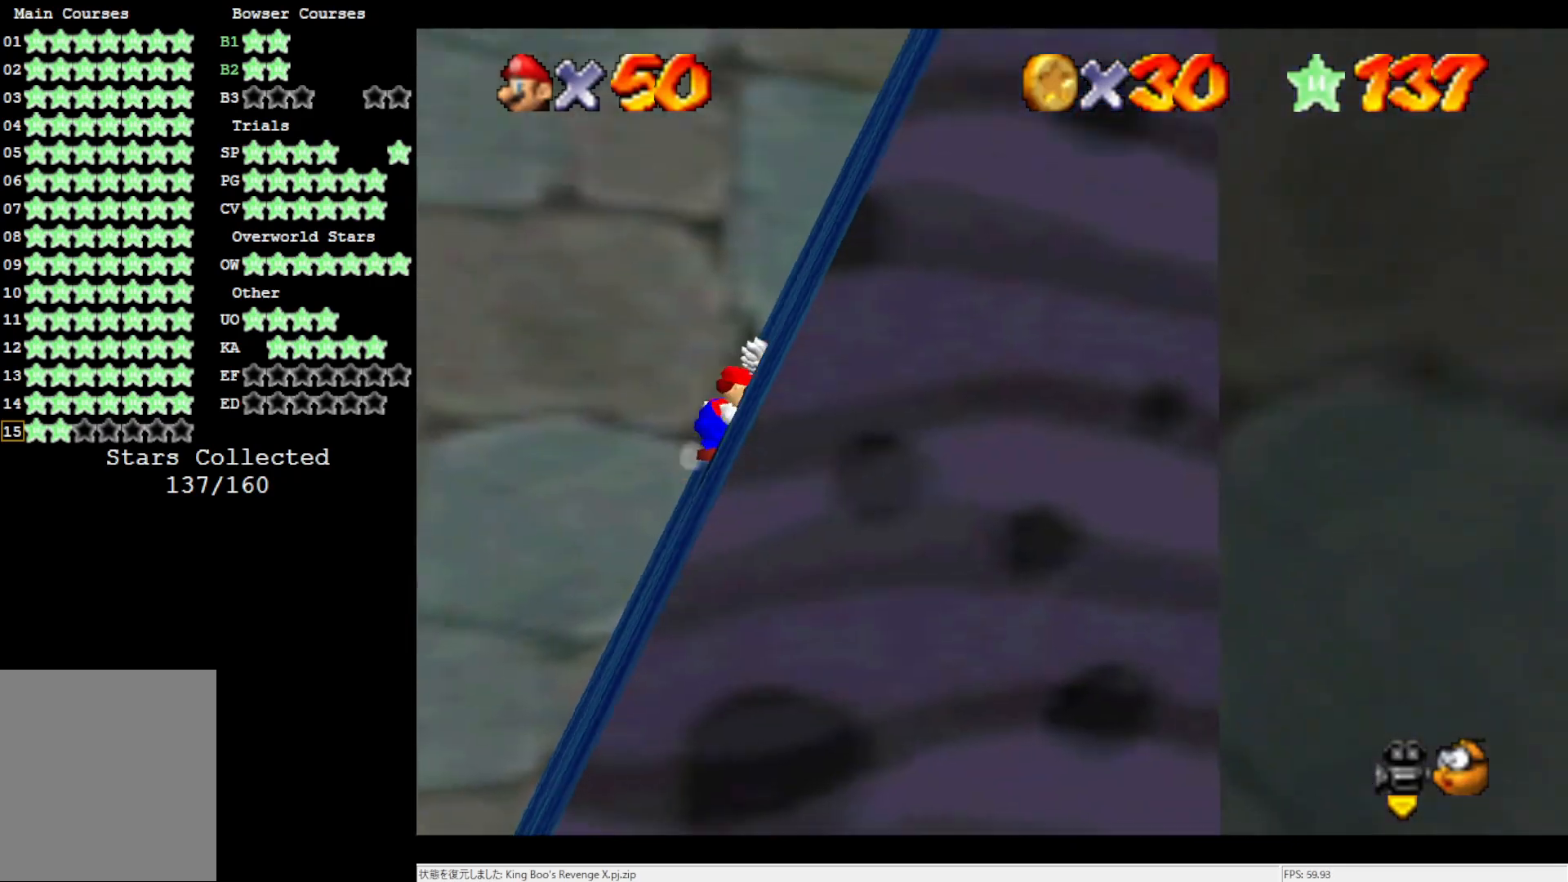
{"buttons": [], "left_stick": "right", "events": [[67, "A", "down"], [150, "A", "up"], [233, "A", "down"], [300, "A", "up"], [383, "A", "down"], [467, "A", "up"]]}
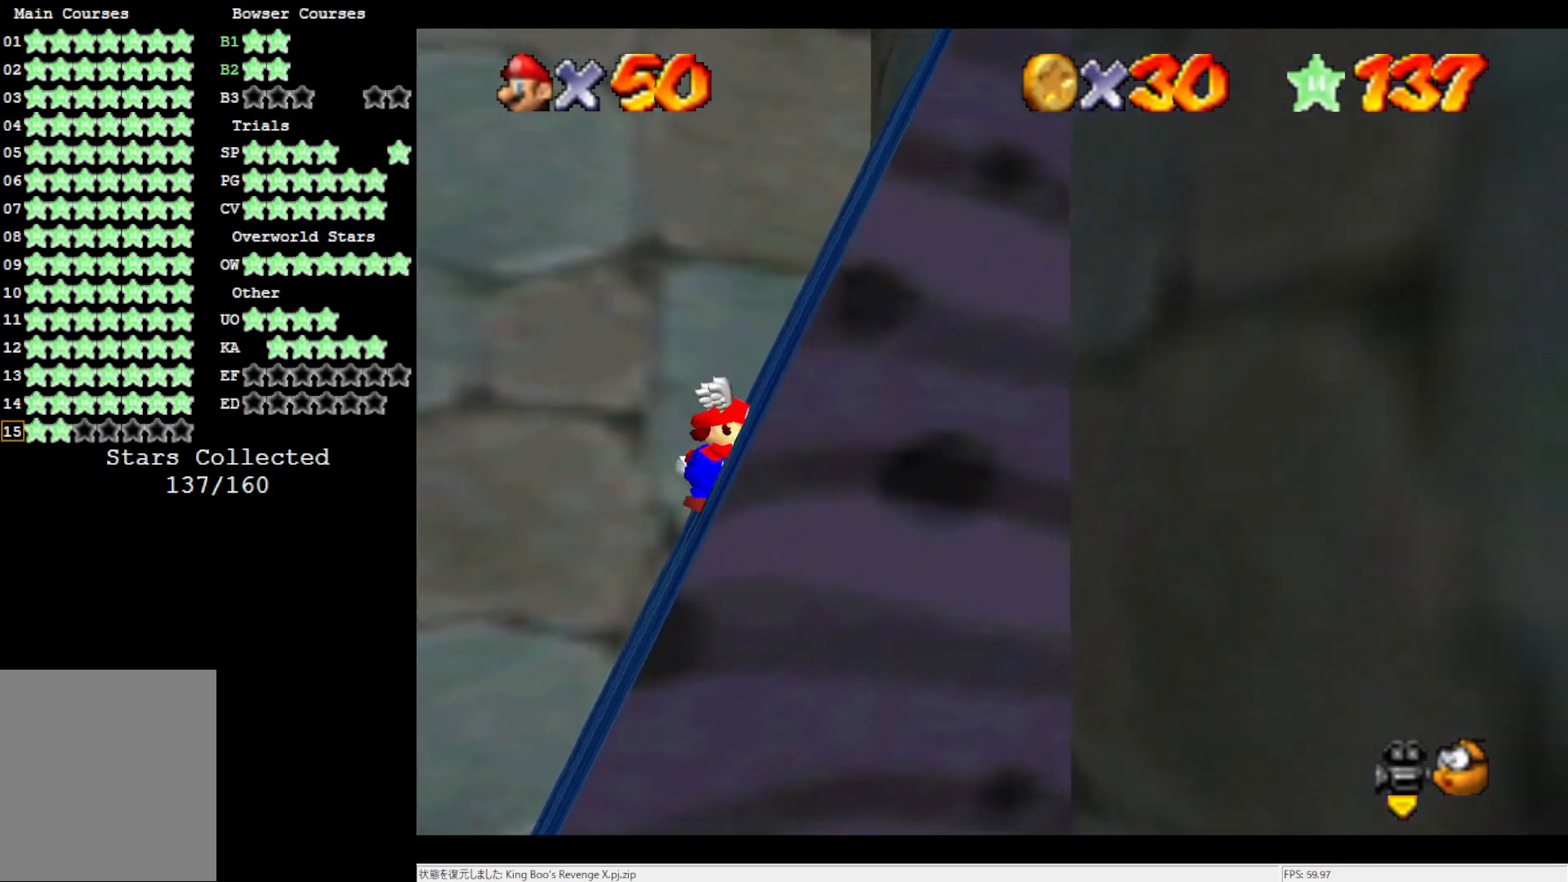
{"buttons": [], "left_stick": "right", "events": []}
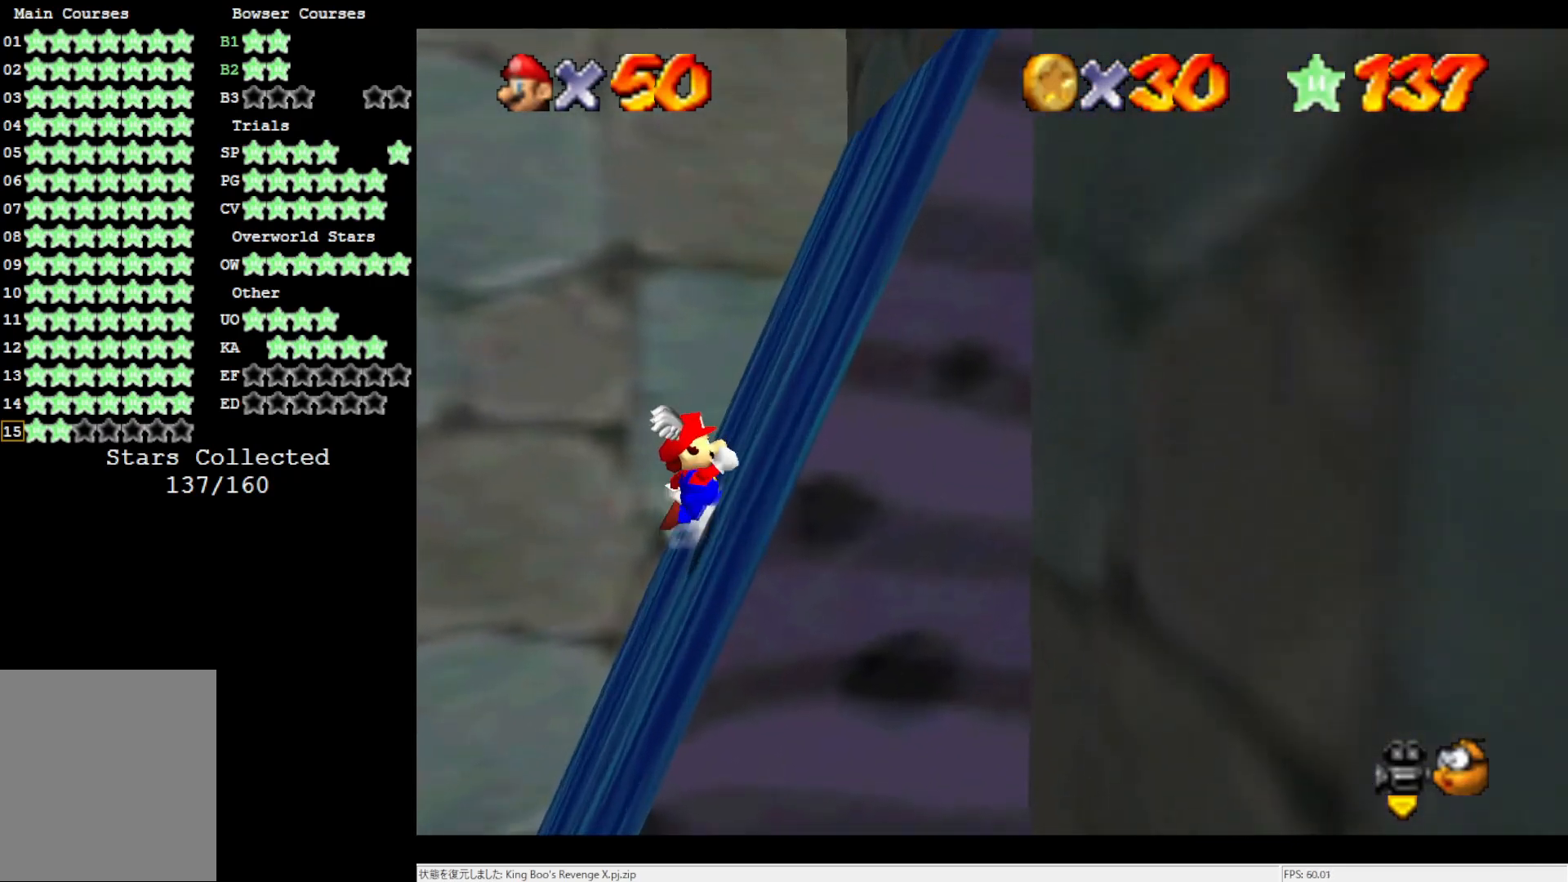
{"buttons": ["A", "B"], "left_stick": "right", "events": [[83, "A", "down"], [83, "B", "down"]]}
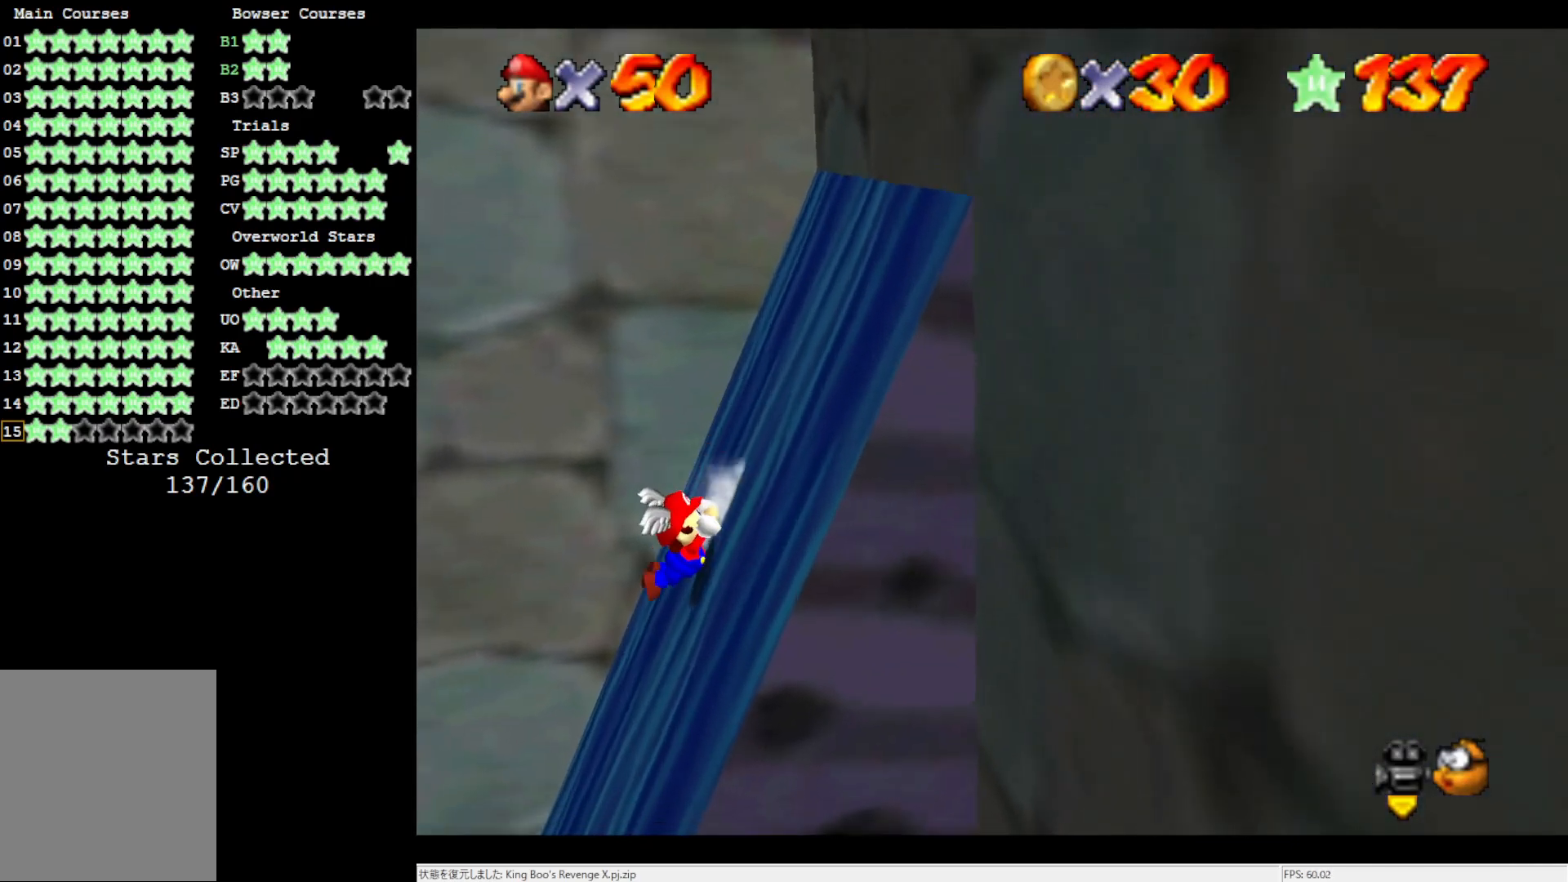
{"buttons": [], "left_stick": "right", "events": [[17, "A", "up"], [17, "B", "up"]]}
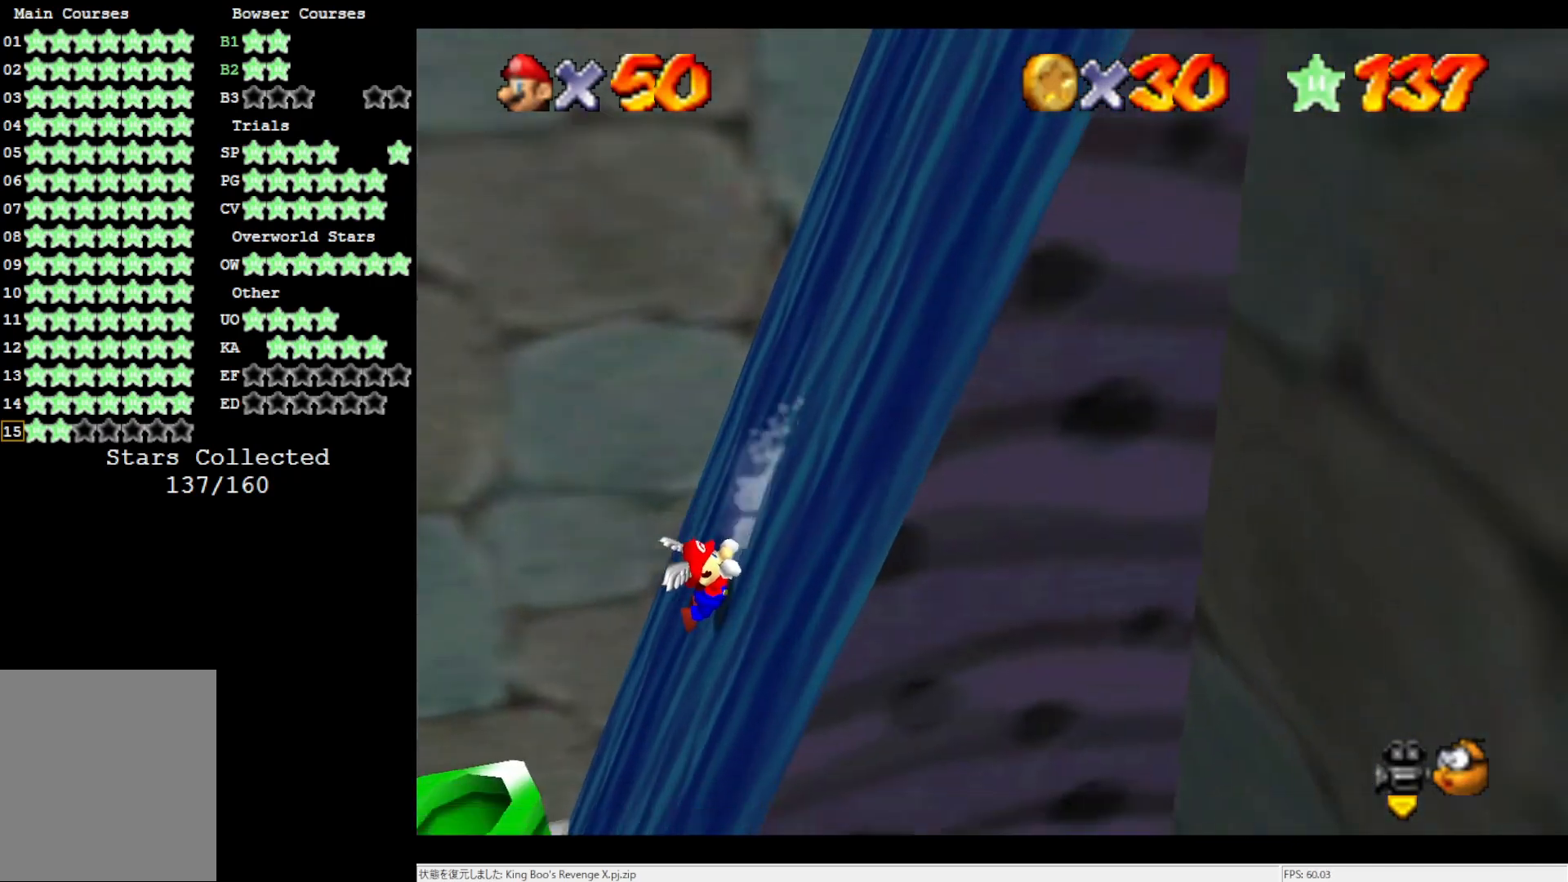
{"buttons": [], "left_stick": "right", "events": []}
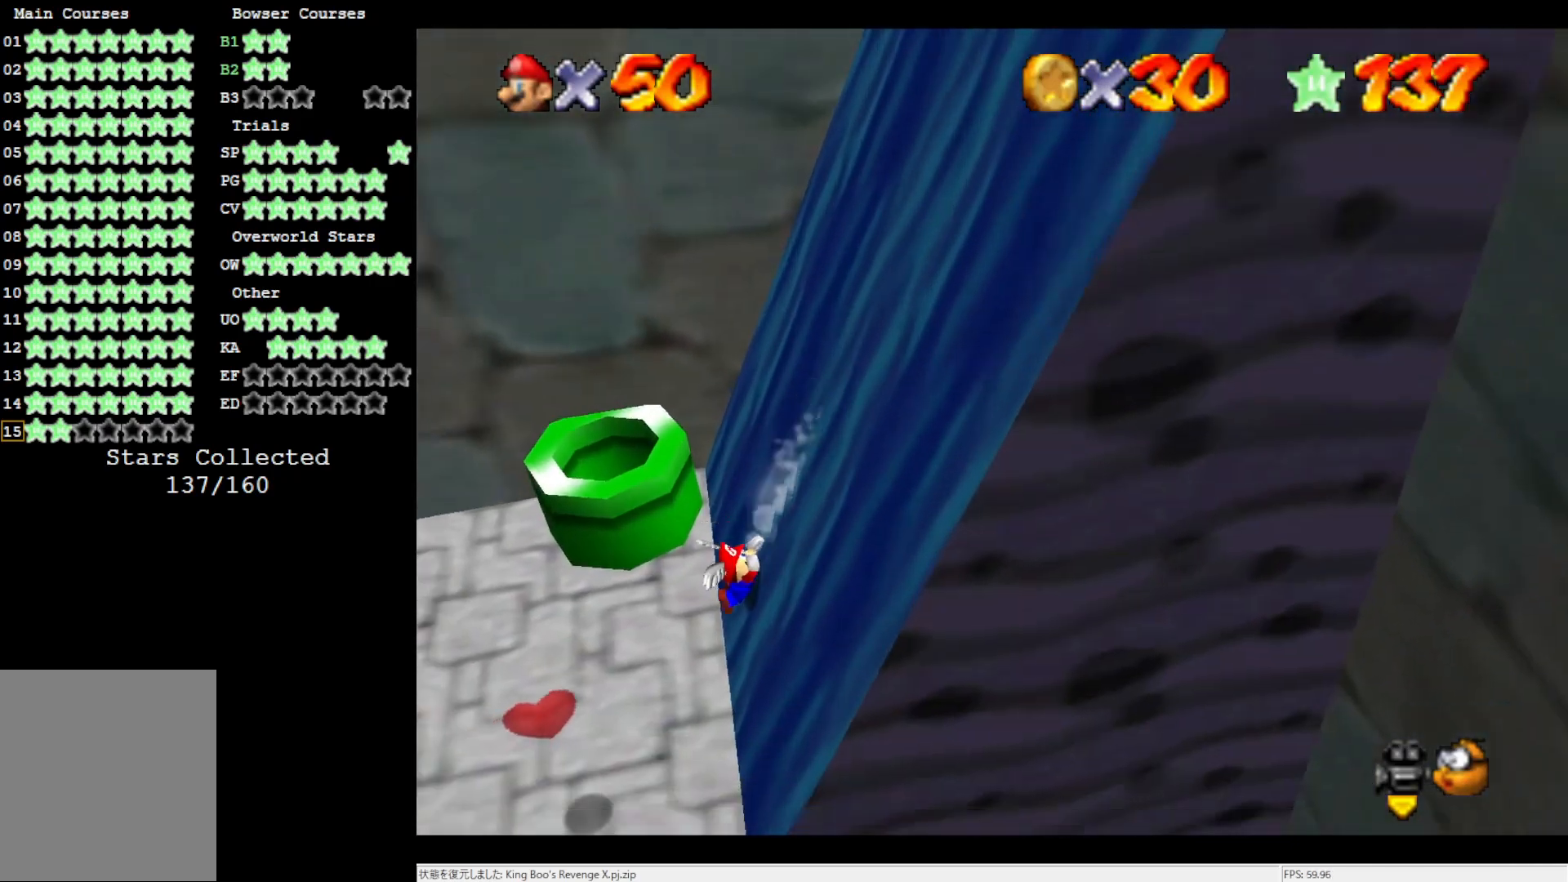
{"buttons": [], "left_stick": "right", "events": [[150, "A", "down"], [150, "B", "down"], [267, "A", "up"], [267, "B", "up"]]}
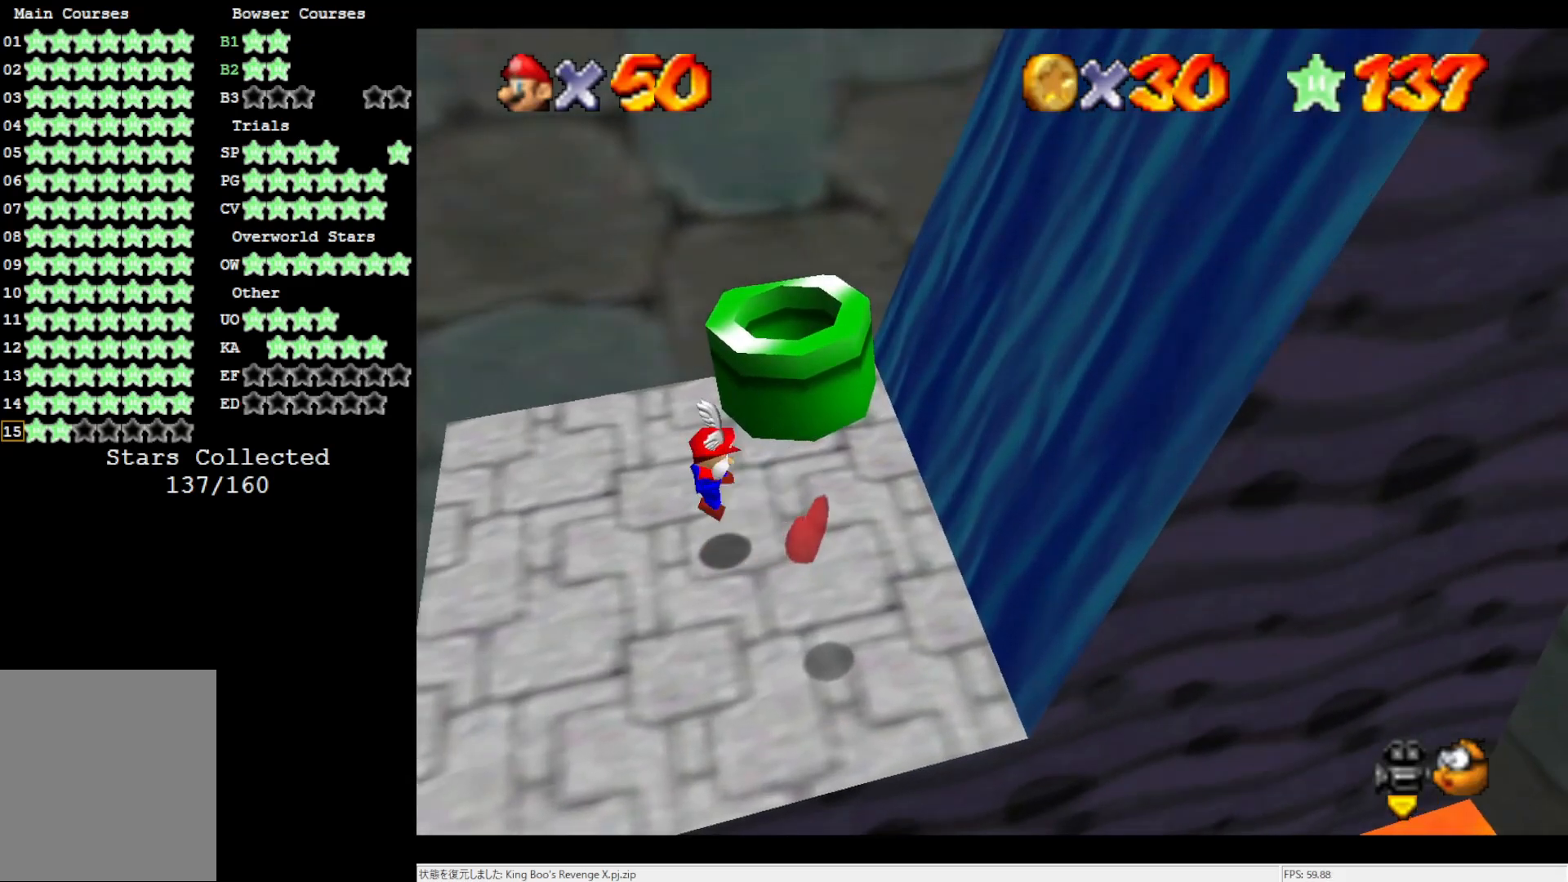
{"buttons": [], "left_stick": "right", "events": [[200, "A", "down"], [200, "B", "down"], [300, "A", "up"], [300, "B", "up"]]}
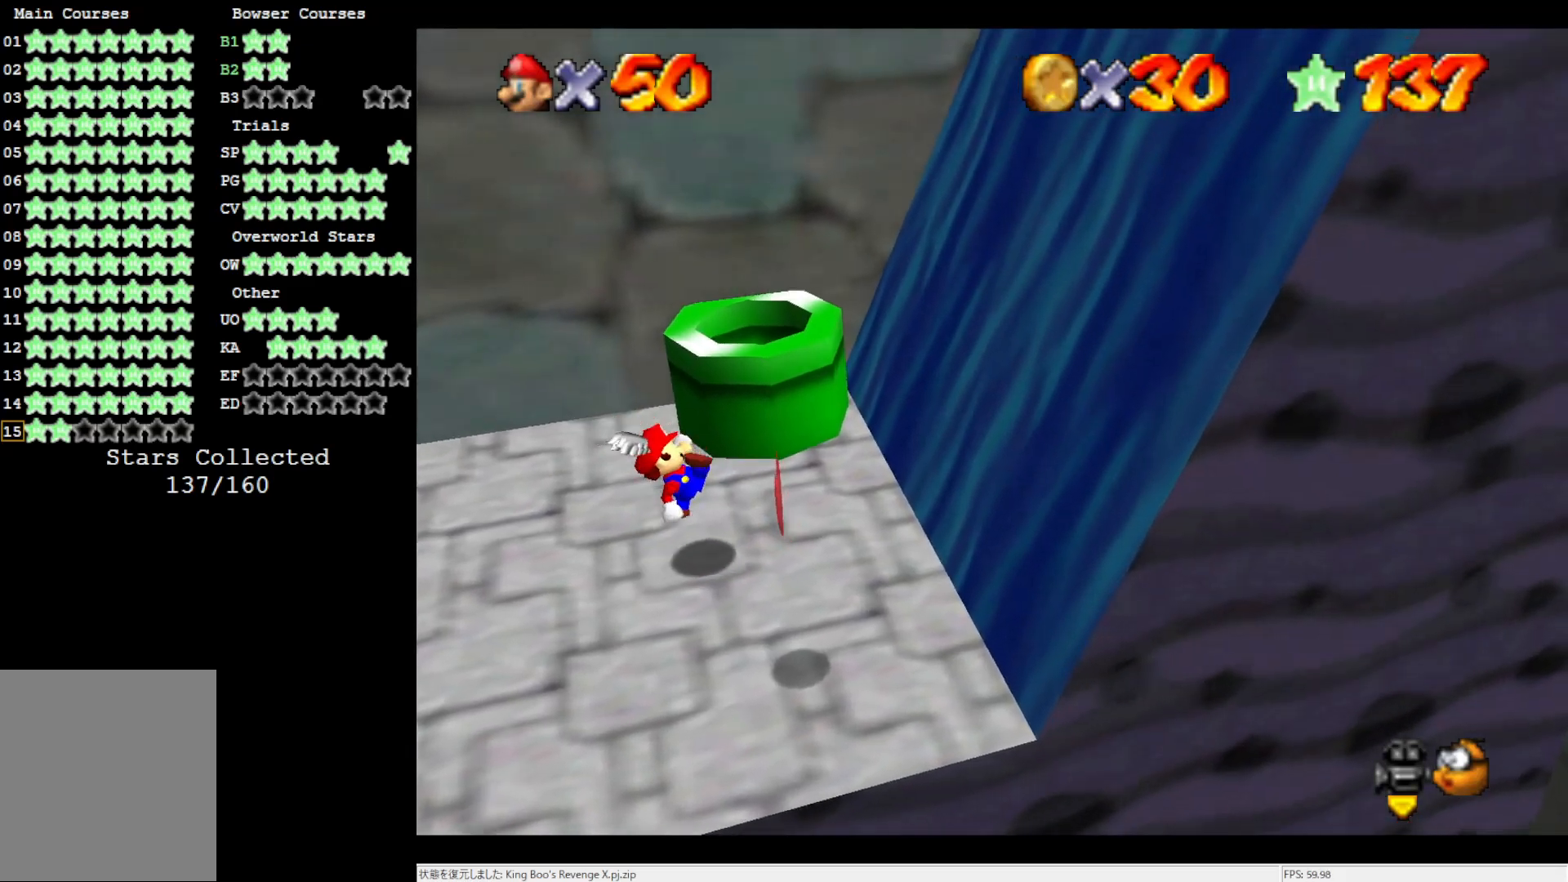
{"buttons": ["A"], "left_stick": "right", "events": [[100, "A", "down"]]}
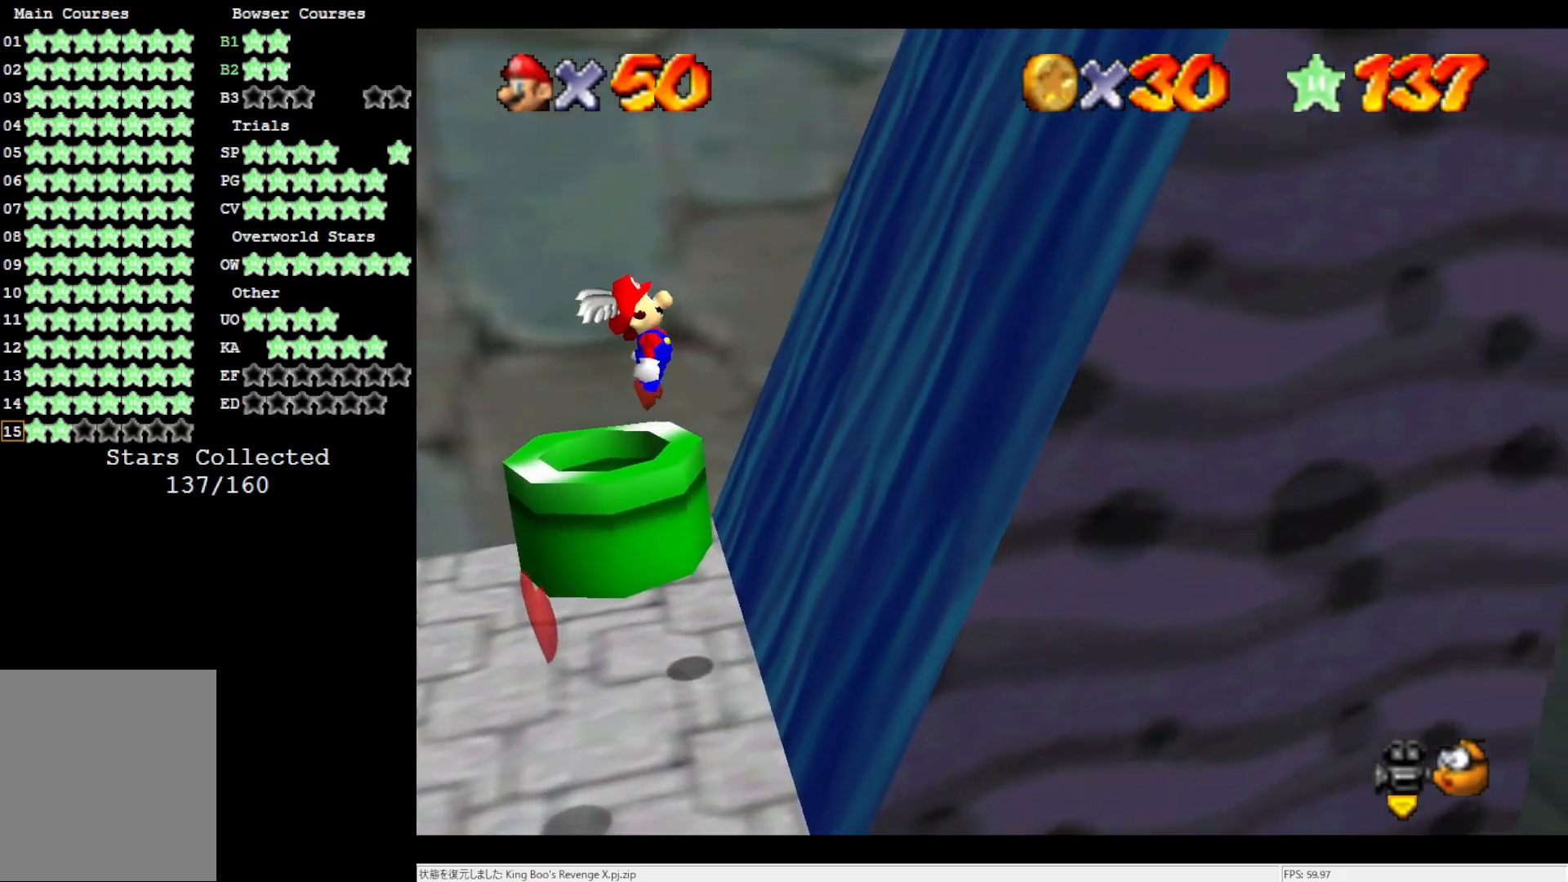
{"buttons": ["A"], "left_stick": "right", "events": [[33, "A", "up"], [300, "A", "down"], [350, "A", "up"], [433, "A", "down"]]}
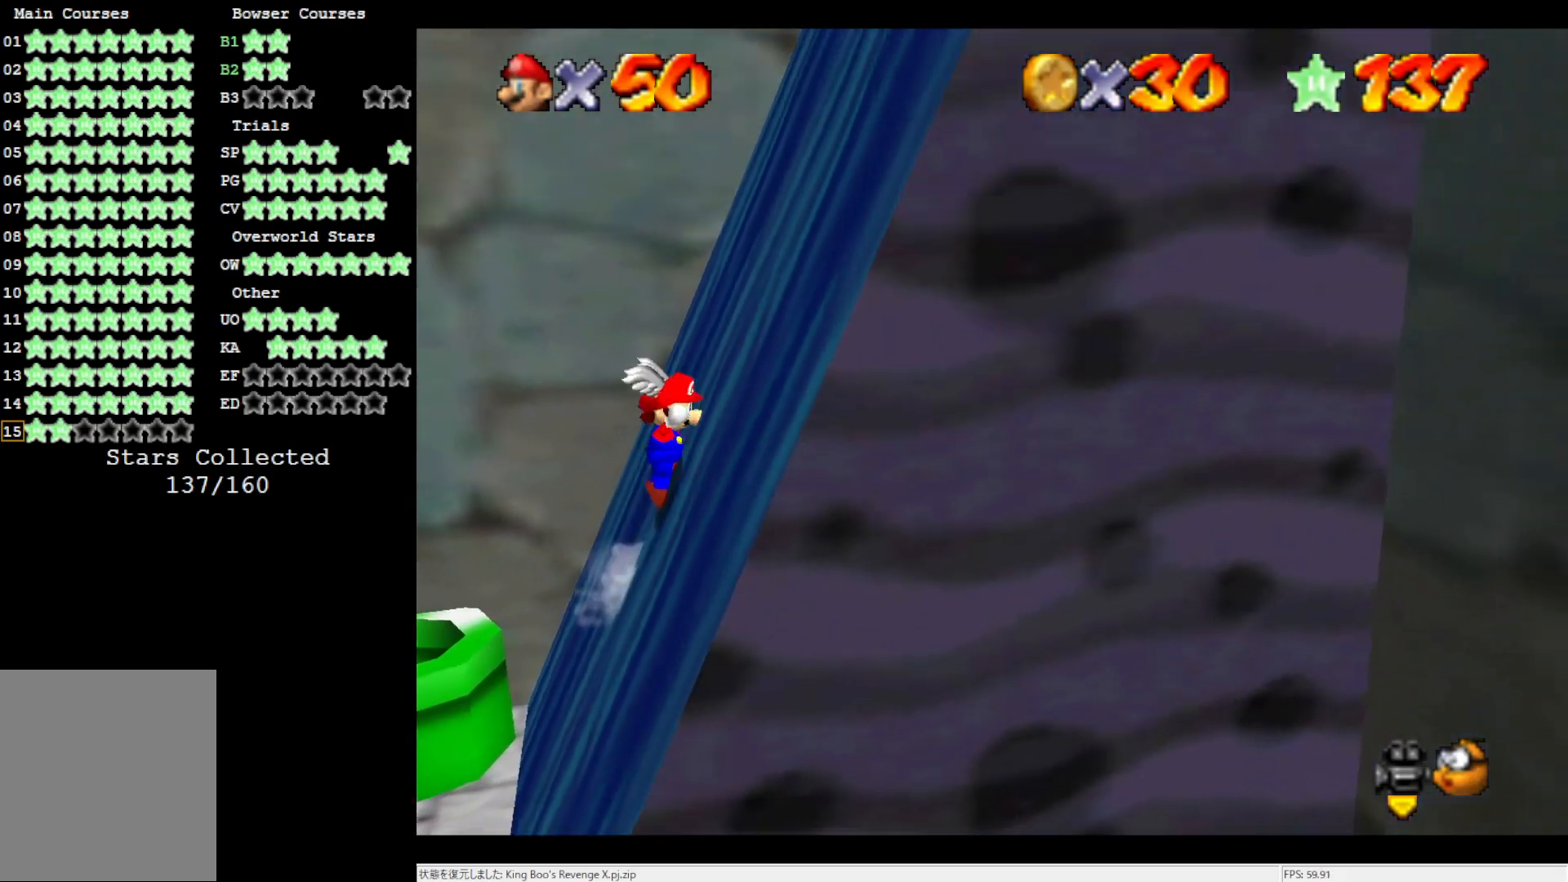
{"buttons": [], "left_stick": "center", "events": [[33, "A", "up"], [83, "A", "down"], [167, "A", "up"], [233, "A", "down"], [317, "A", "up"], [500, "left_stick", "center"]]}
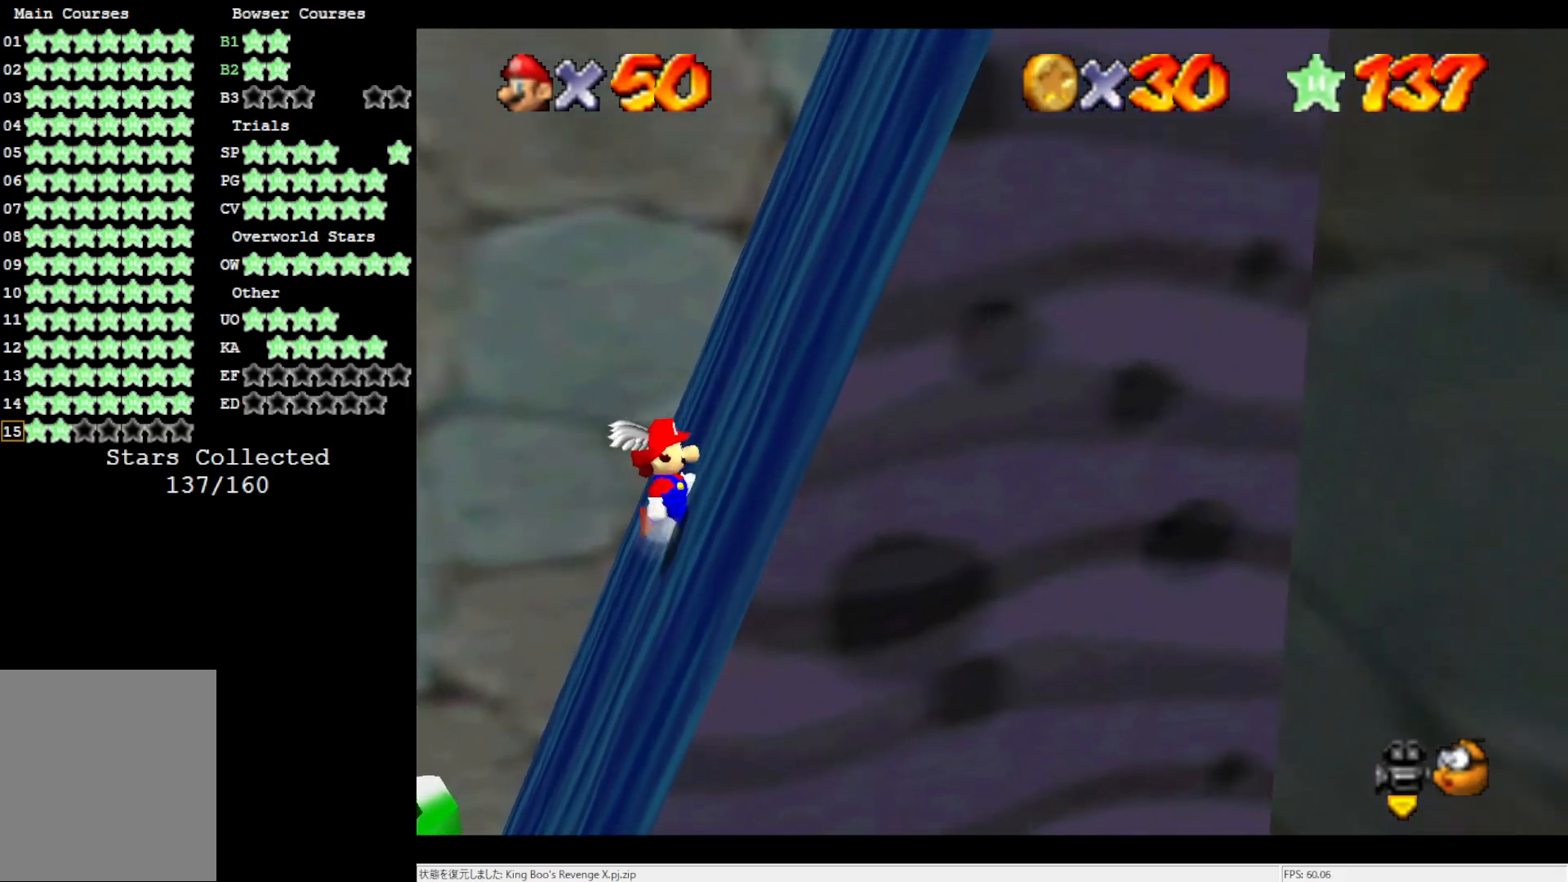
{"buttons": [], "left_stick": "center", "events": []}
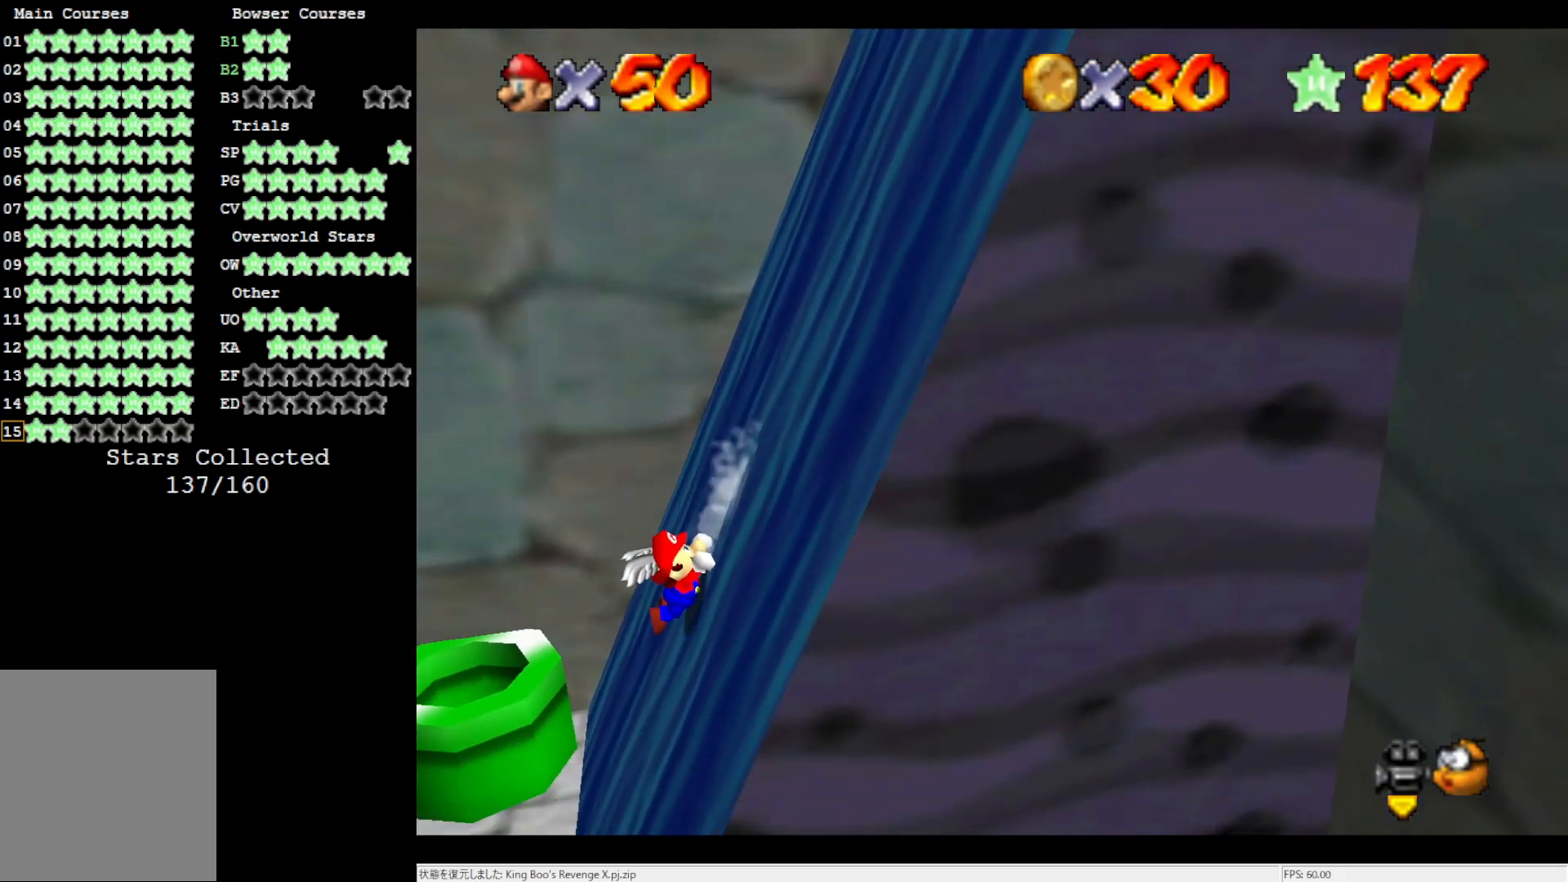
{"buttons": ["A"], "left_stick": "center", "events": [[433, "A", "down"]]}
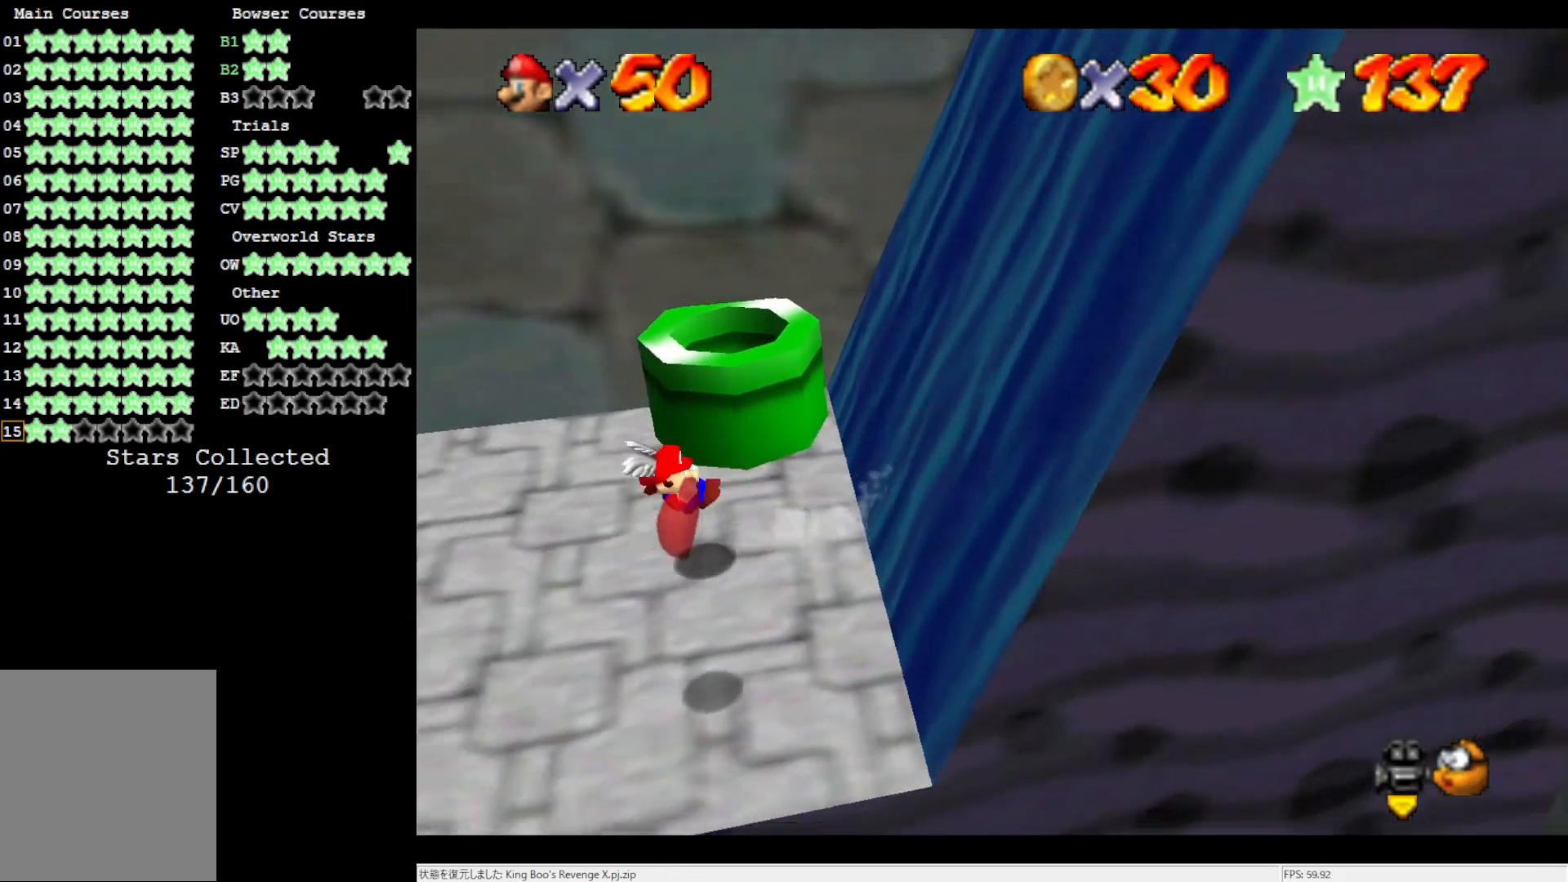
{"buttons": [], "left_stick": "center", "events": [[33, "A", "up"], [100, "left_stick", "right"], [367, "left_stick", "center"]]}
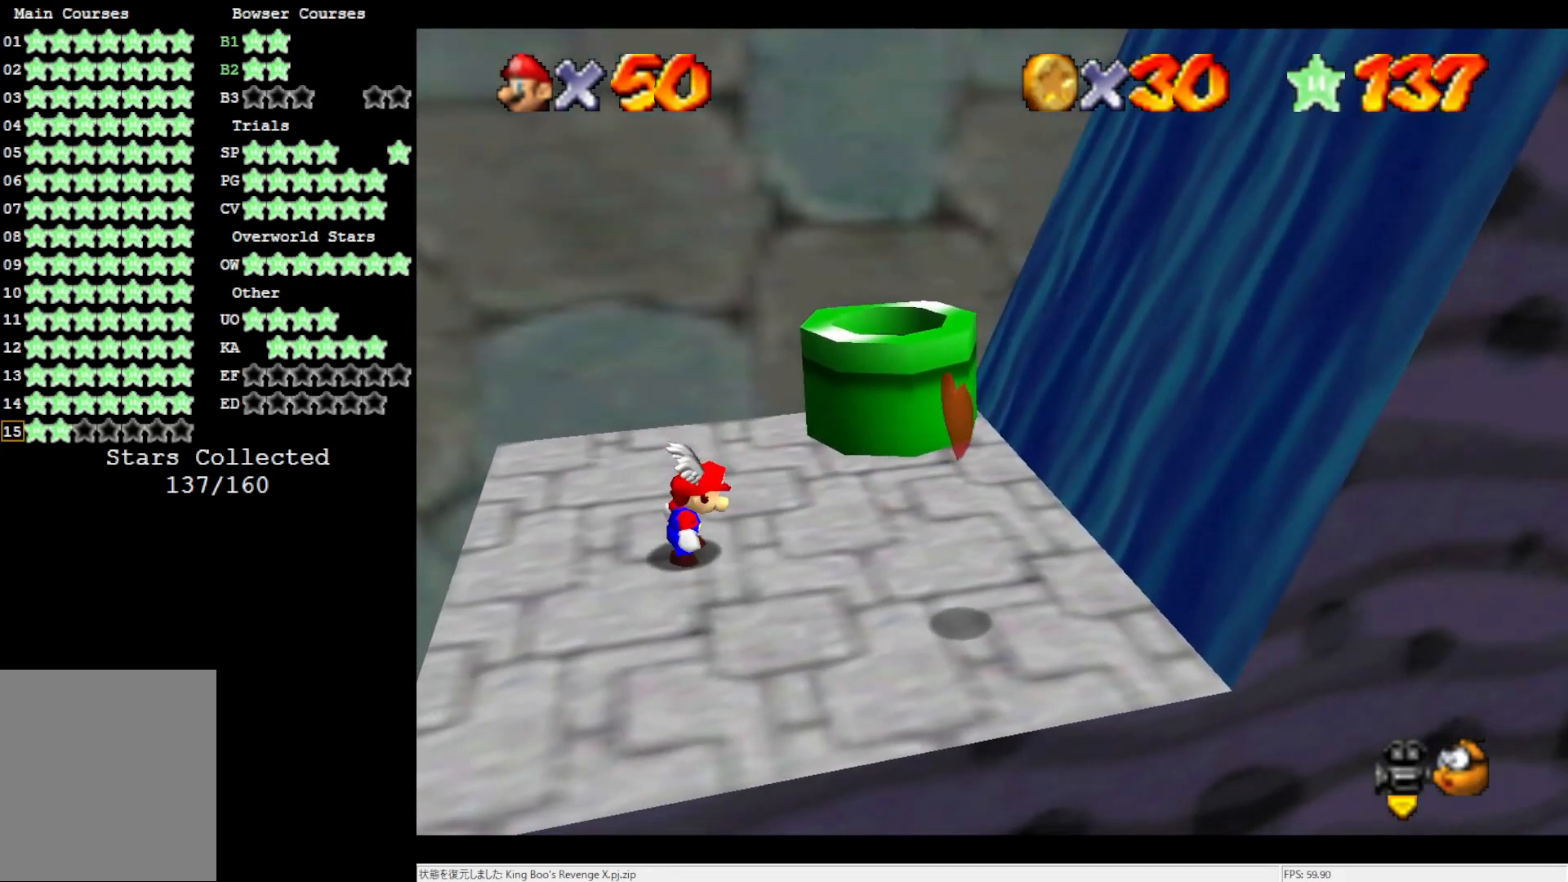
{"buttons": [], "left_stick": "center", "events": [[150, "left_stick", "right"], [467, "left_stick", "center"]]}
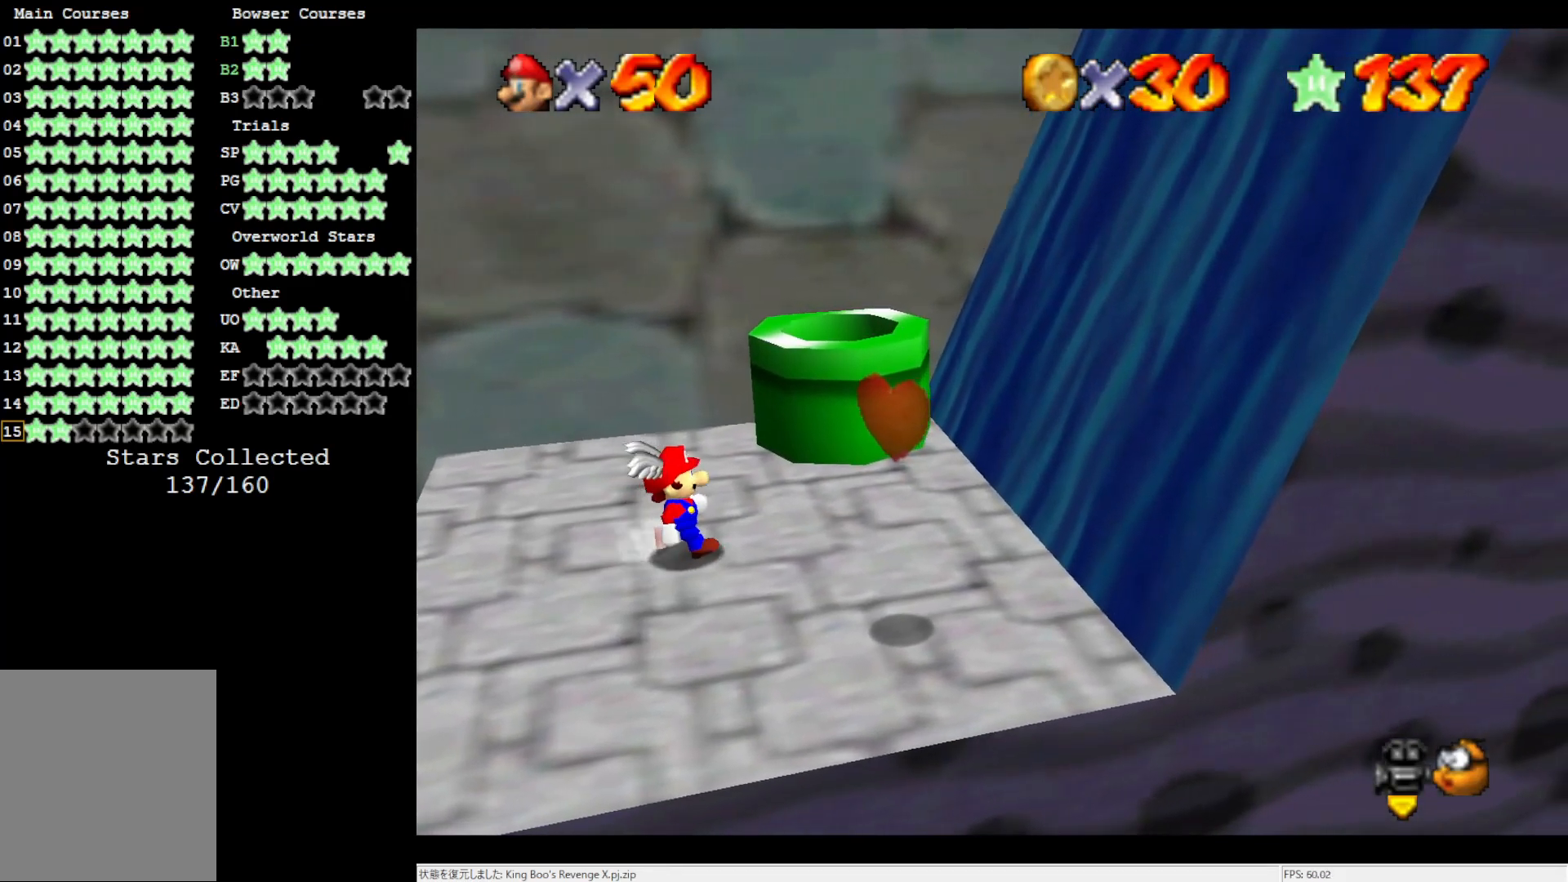
{"buttons": [], "left_stick": "center", "events": [[300, "left_stick", "right"], [500, "left_stick", "center"]]}
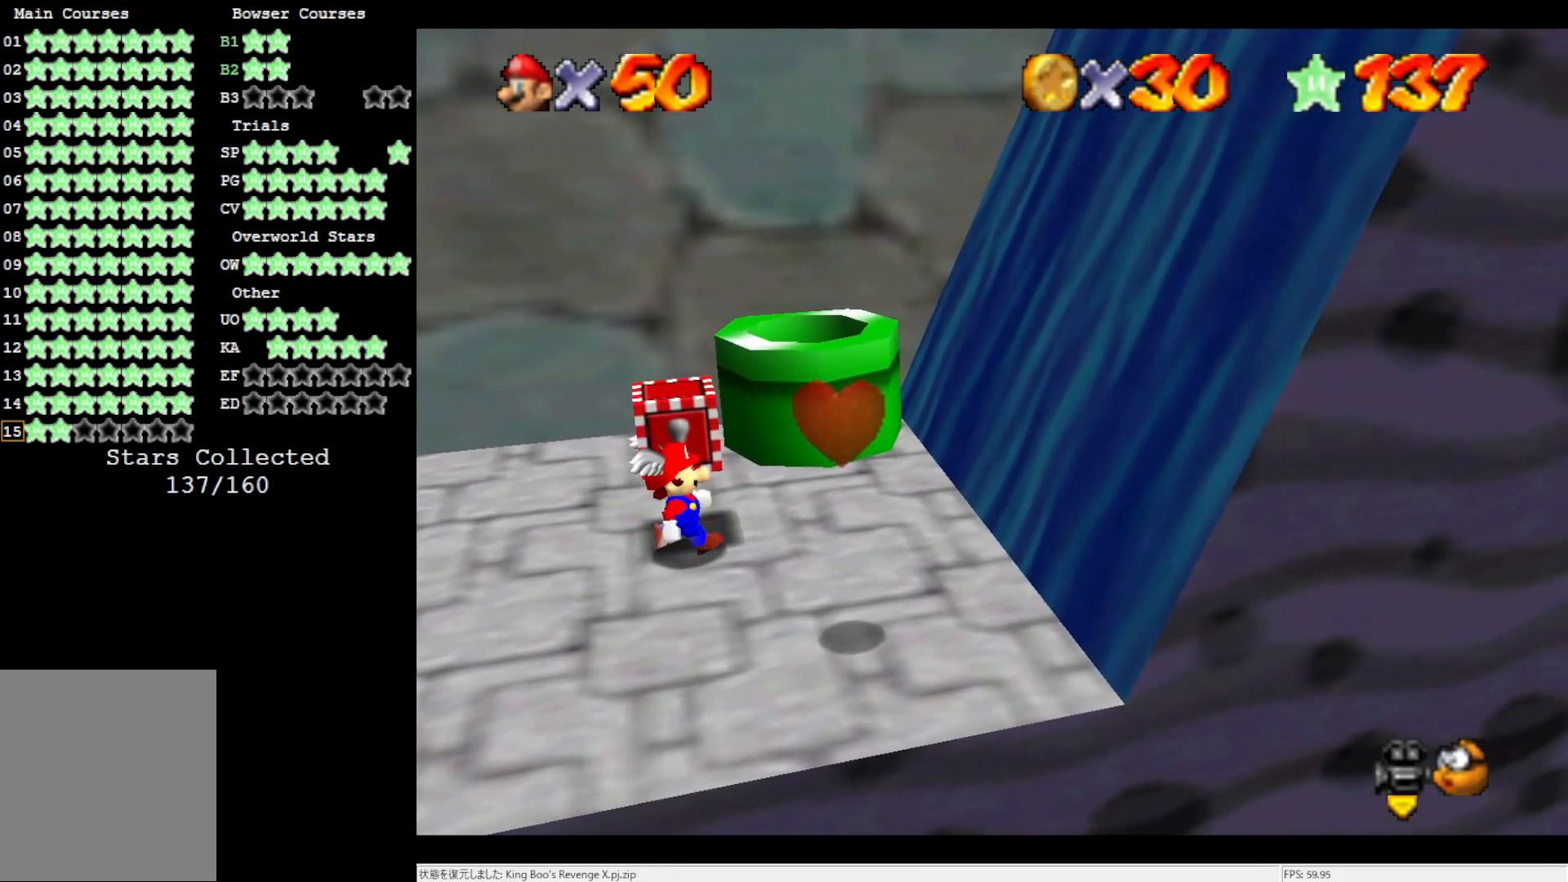
{"buttons": ["Z"], "left_stick": "center", "events": [[317, "A", "down"], [317, "Z", "down"], [400, "A", "up"]]}
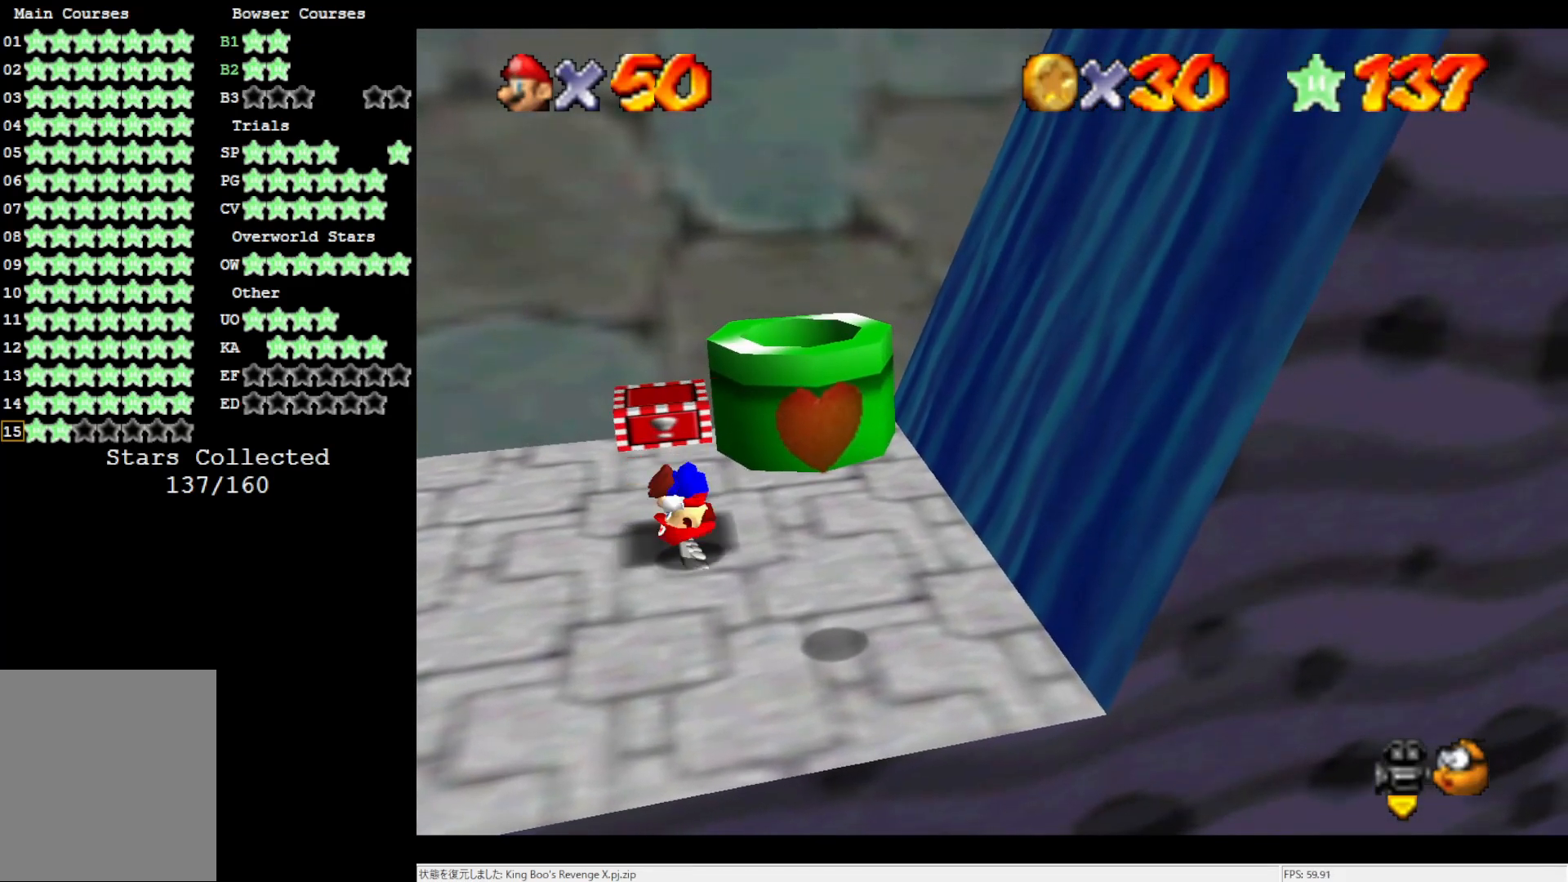
{"buttons": [], "left_stick": "right", "events": [[17, "Z", "up"], [500, "left_stick", "right"]]}
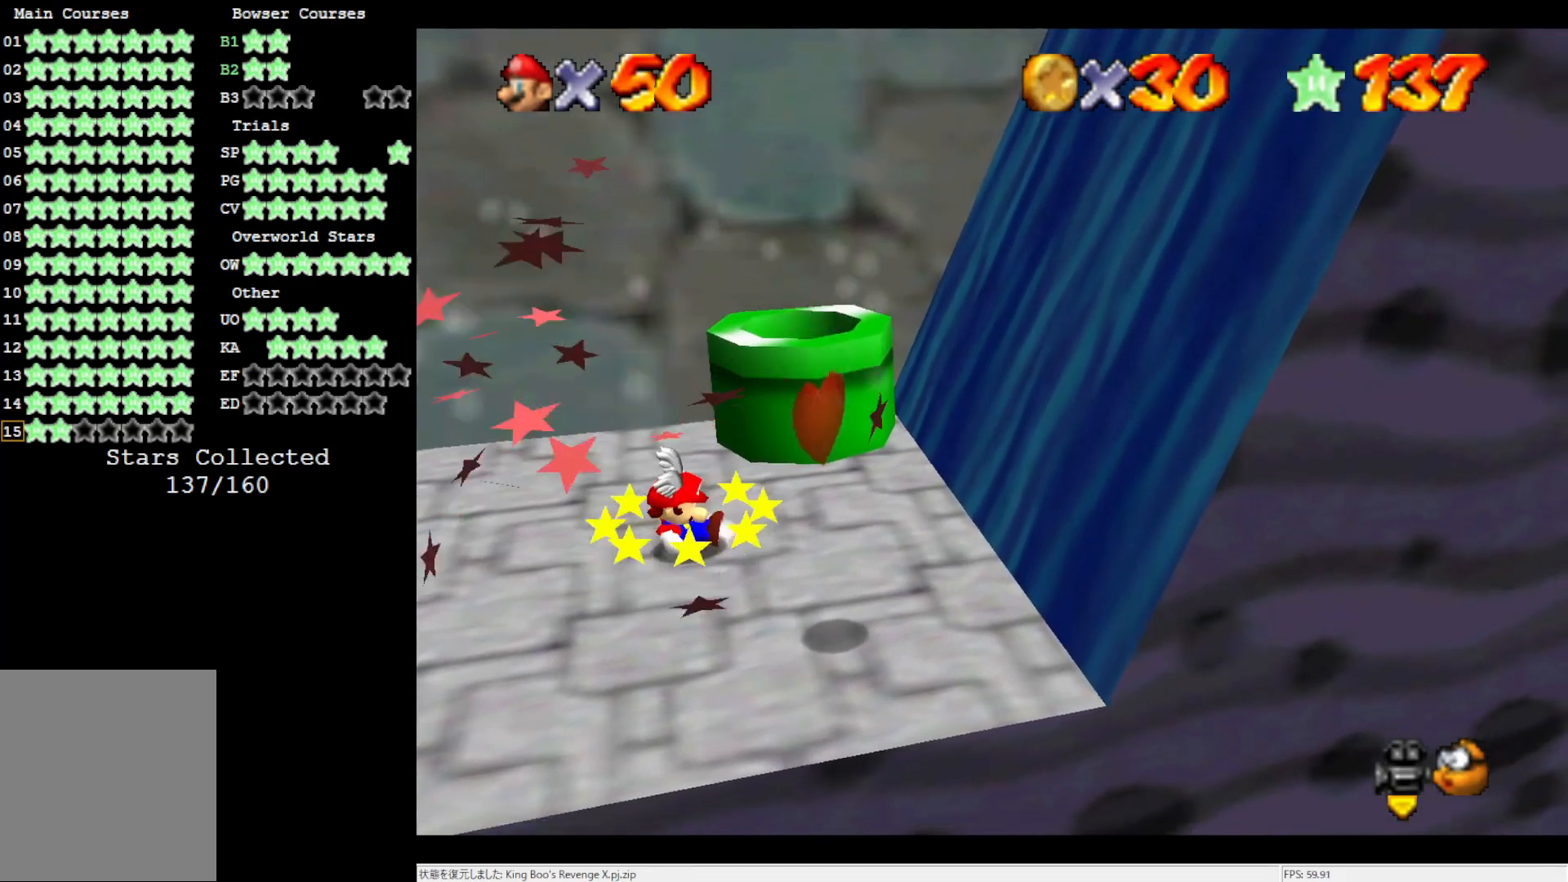
{"buttons": [], "left_stick": "right", "events": [[183, "A", "down"], [217, "B", "down"], [300, "A", "up"], [300, "B", "up"]]}
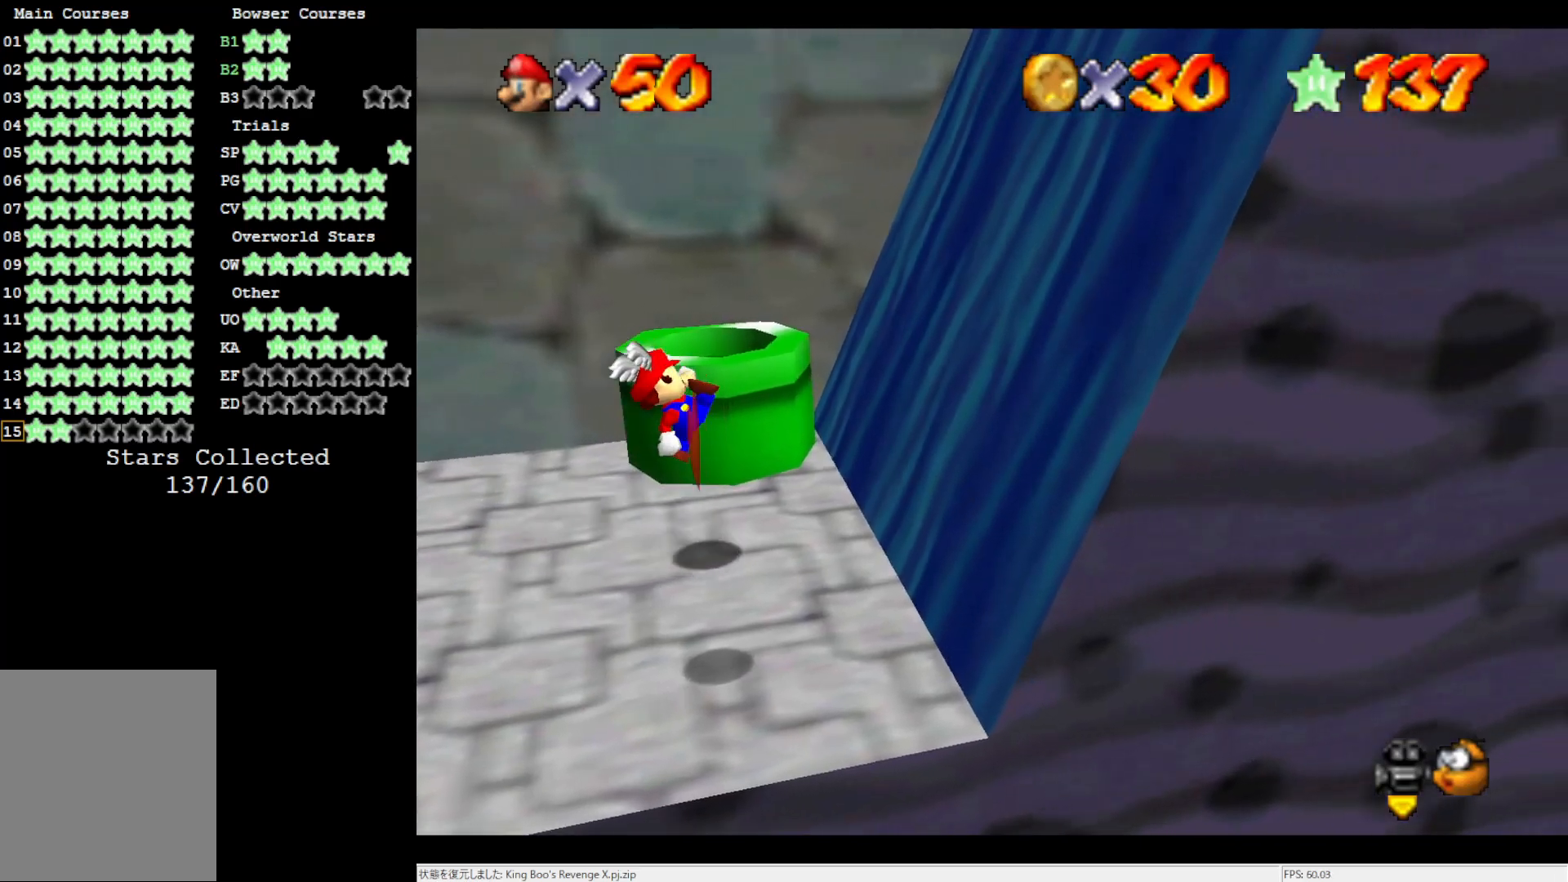
{"buttons": ["A"], "left_stick": "right", "events": [[200, "A", "down"]]}
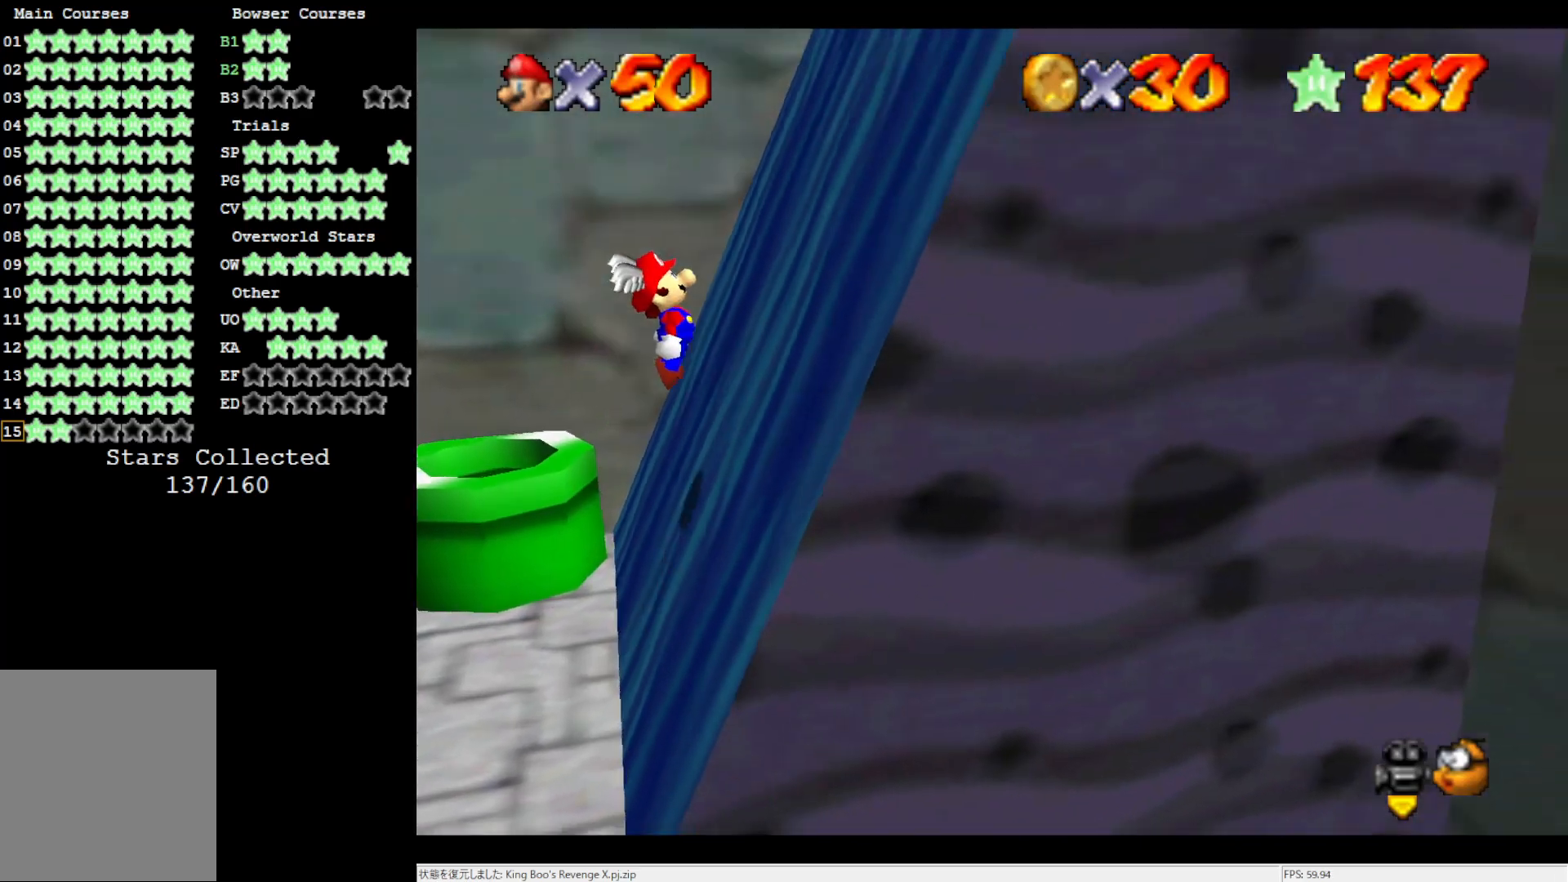
{"buttons": ["A"], "left_stick": "right", "events": [[33, "A", "up"], [117, "A", "down"], [200, "A", "up"], [300, "A", "down"], [350, "A", "up"], [433, "A", "down"]]}
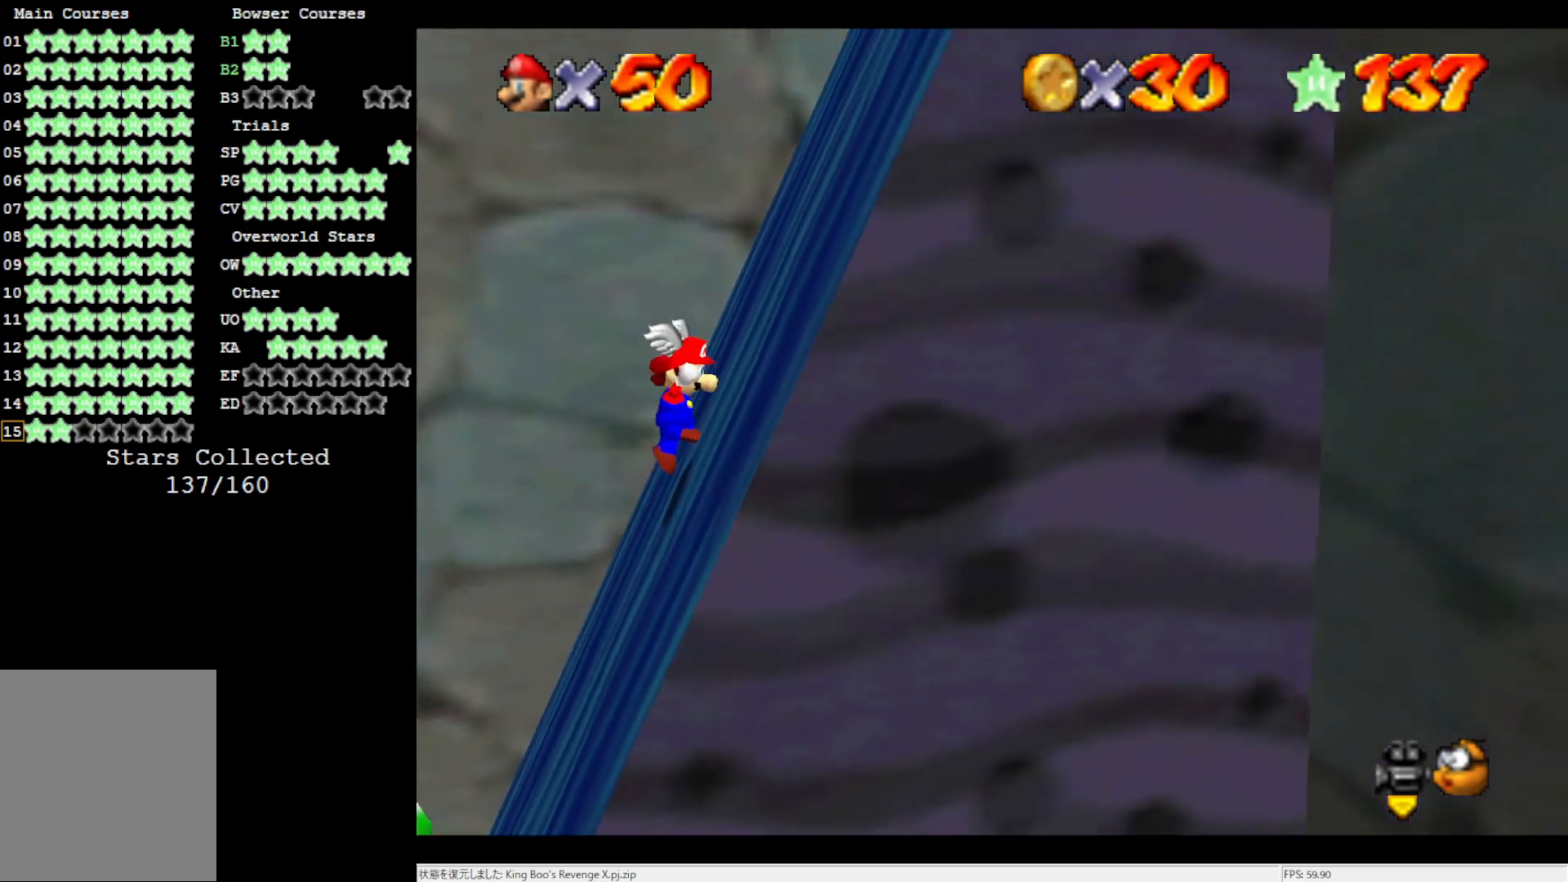
{"buttons": [], "left_stick": "center", "events": [[33, "A", "up"], [83, "A", "down"], [200, "A", "up"], [283, "left_stick", "center"]]}